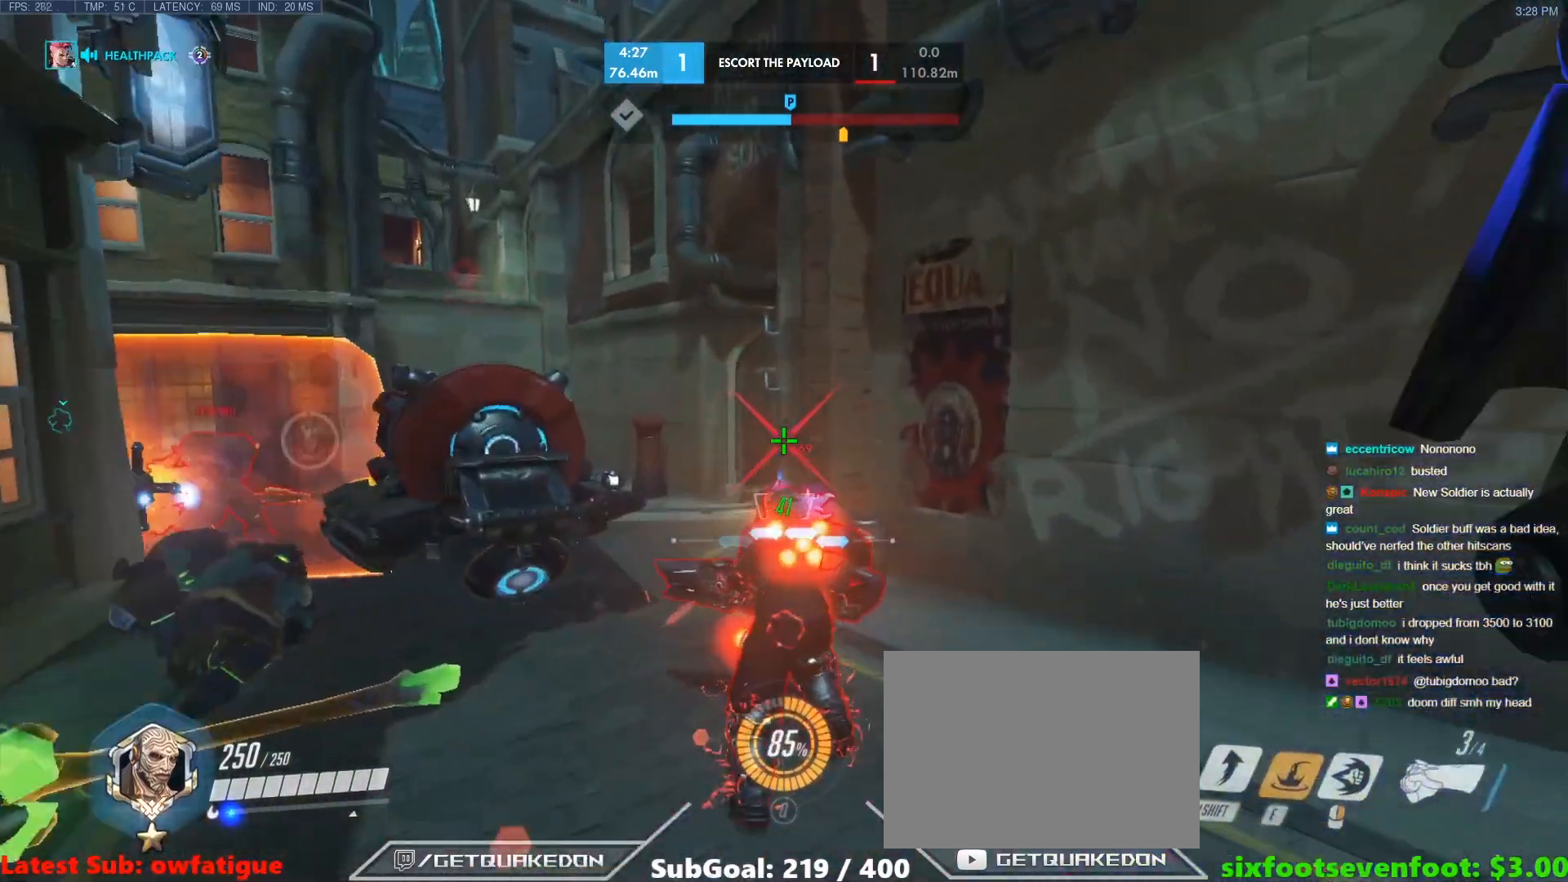
Gameplay with keyboard; each line is a JSON object with the keys held at the frame after it. "events" lists presses ("down") and releases ("up") of "1", "2", "3", "4", "5", "a", "alt", "b", "c", "caps_lock", "ctrl", "d", "e", "f", "g", "n", "q", "r", "s", "shift", "space", "t", "tab", "v", "w", "x" and "z" between this image and that frame as [ms after this image, input, new state], when the widget could be followed in between. No other keys are recorded. Mouse input is not recorded.
{"keys": ["d"], "events": [[17, "d", "down"], [17, "s", "down"], [117, "s", "up"], [350, "space", "down"], [483, "space", "up"]]}
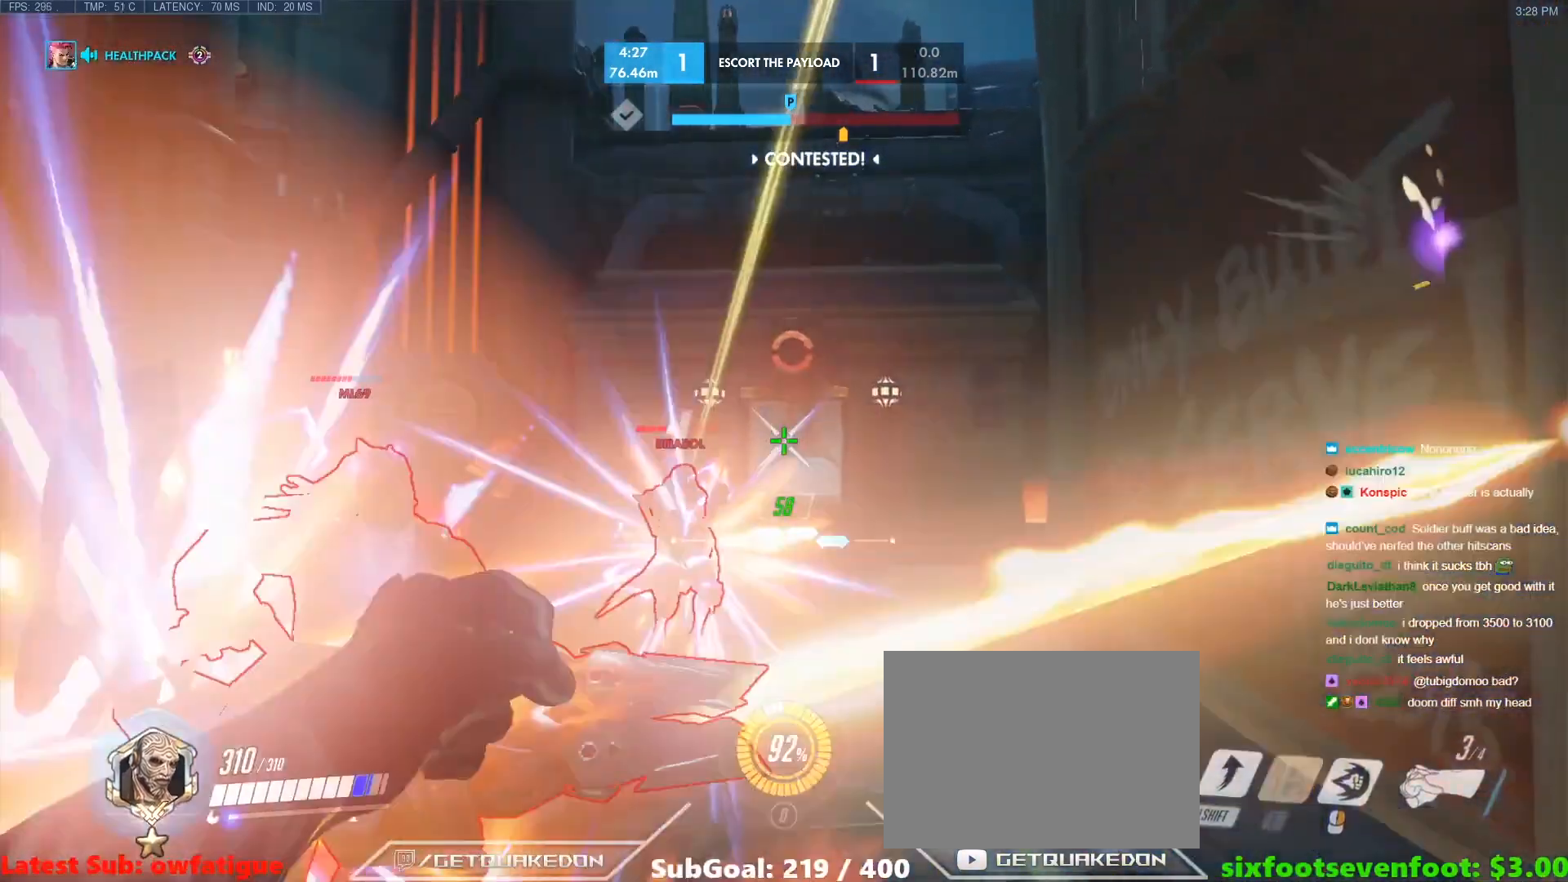
{"keys": ["w"], "events": [[33, "w", "down"], [317, "d", "up"]]}
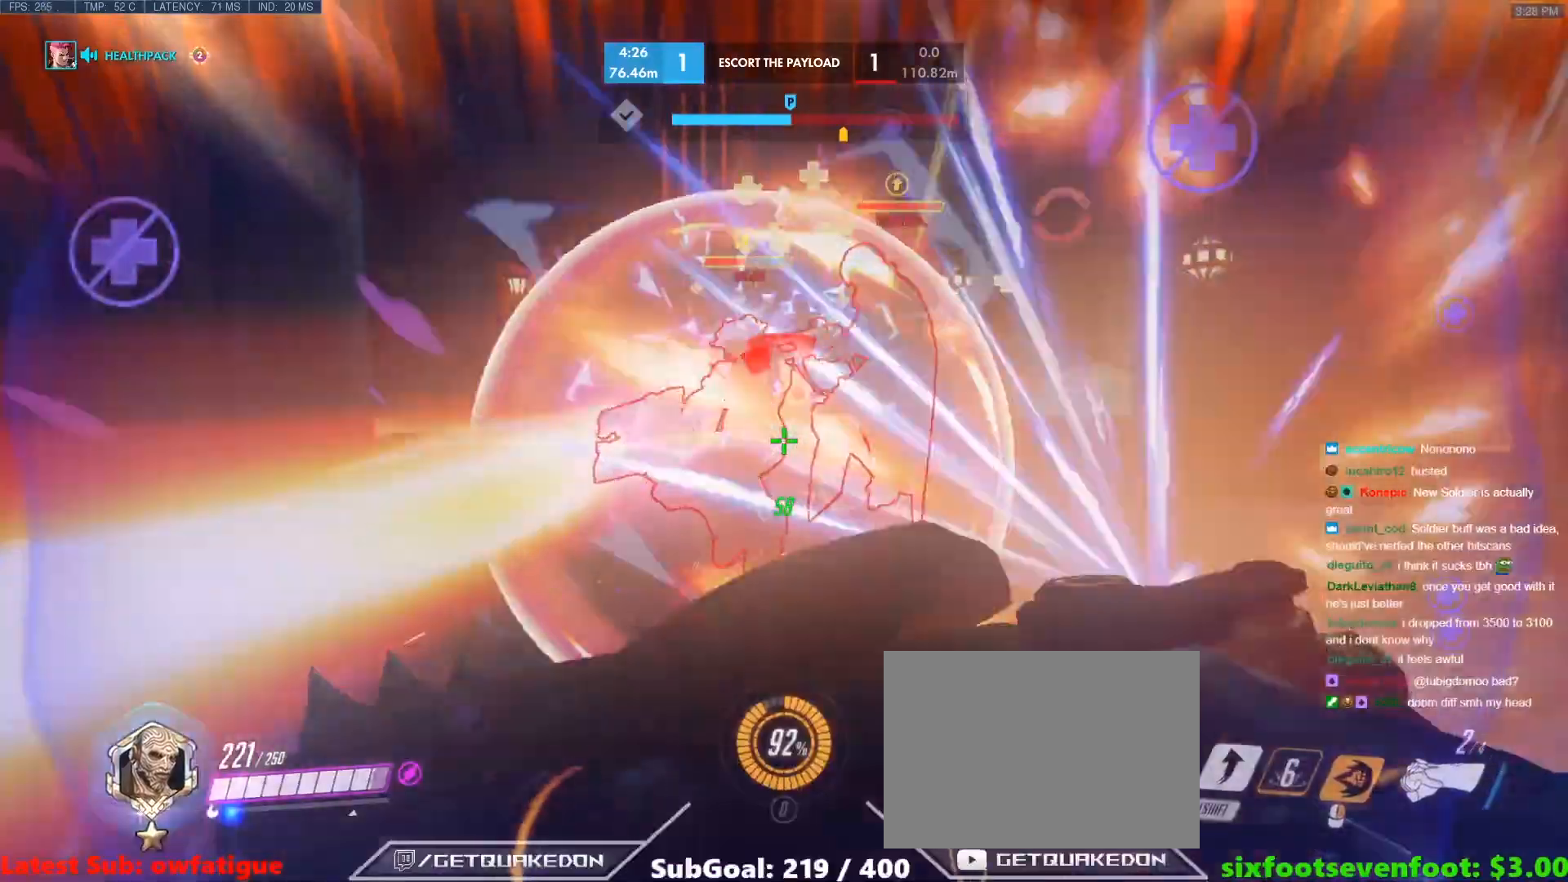
{"keys": ["d", "w"], "events": [[233, "d", "down"], [283, "a", "down"], [283, "shift", "down"], [283, "space", "down"], [333, "a", "up"], [333, "space", "up"], [433, "shift", "up"]]}
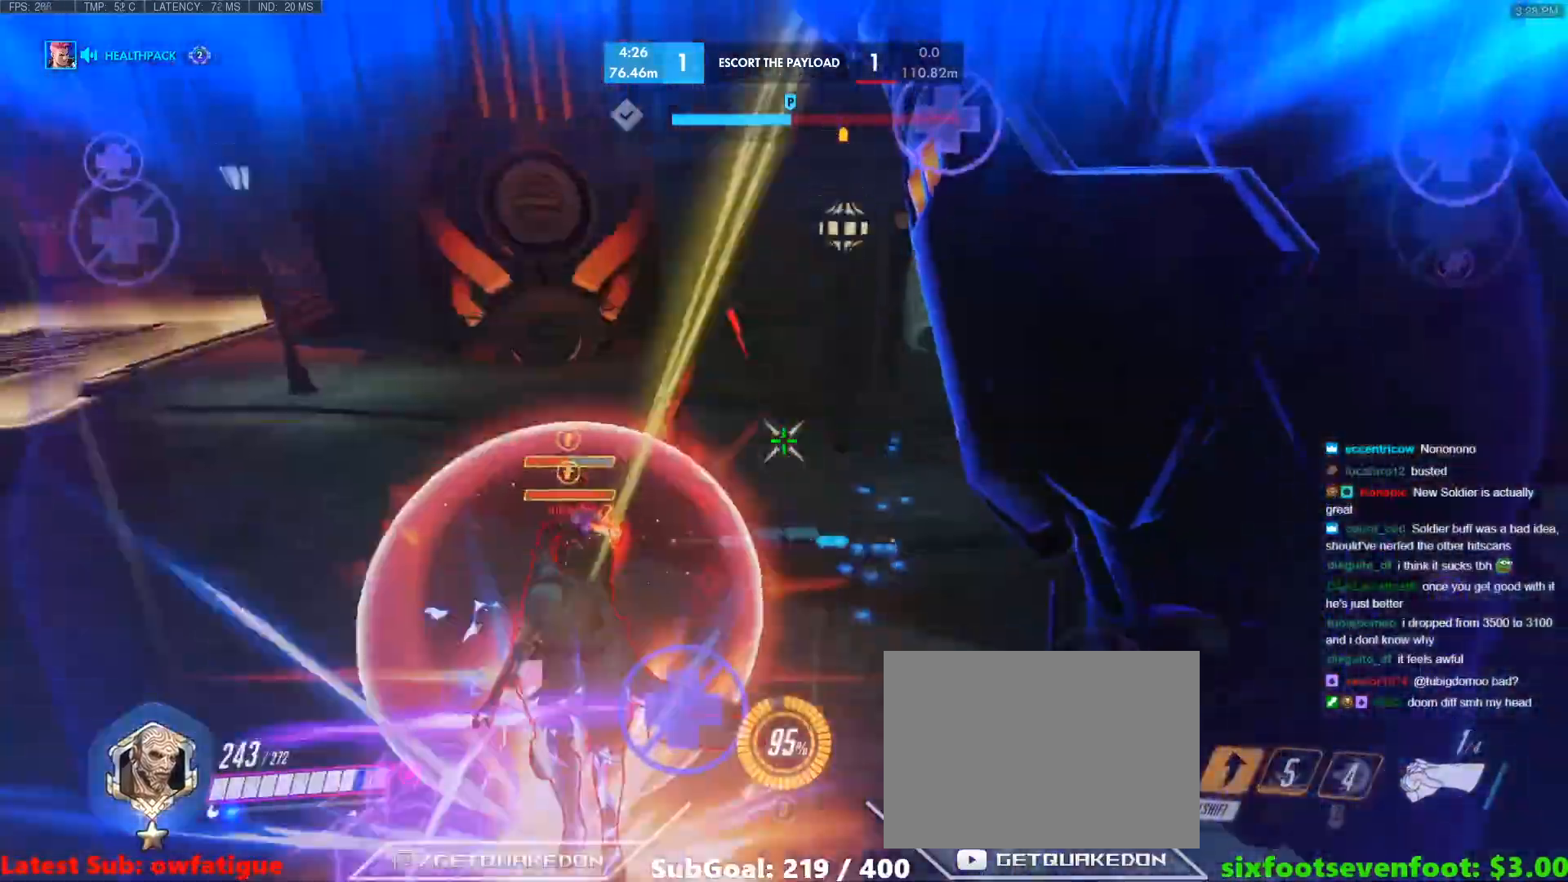
{"keys": ["a"], "events": [[167, "d", "up"], [200, "a", "down"], [300, "w", "up"]]}
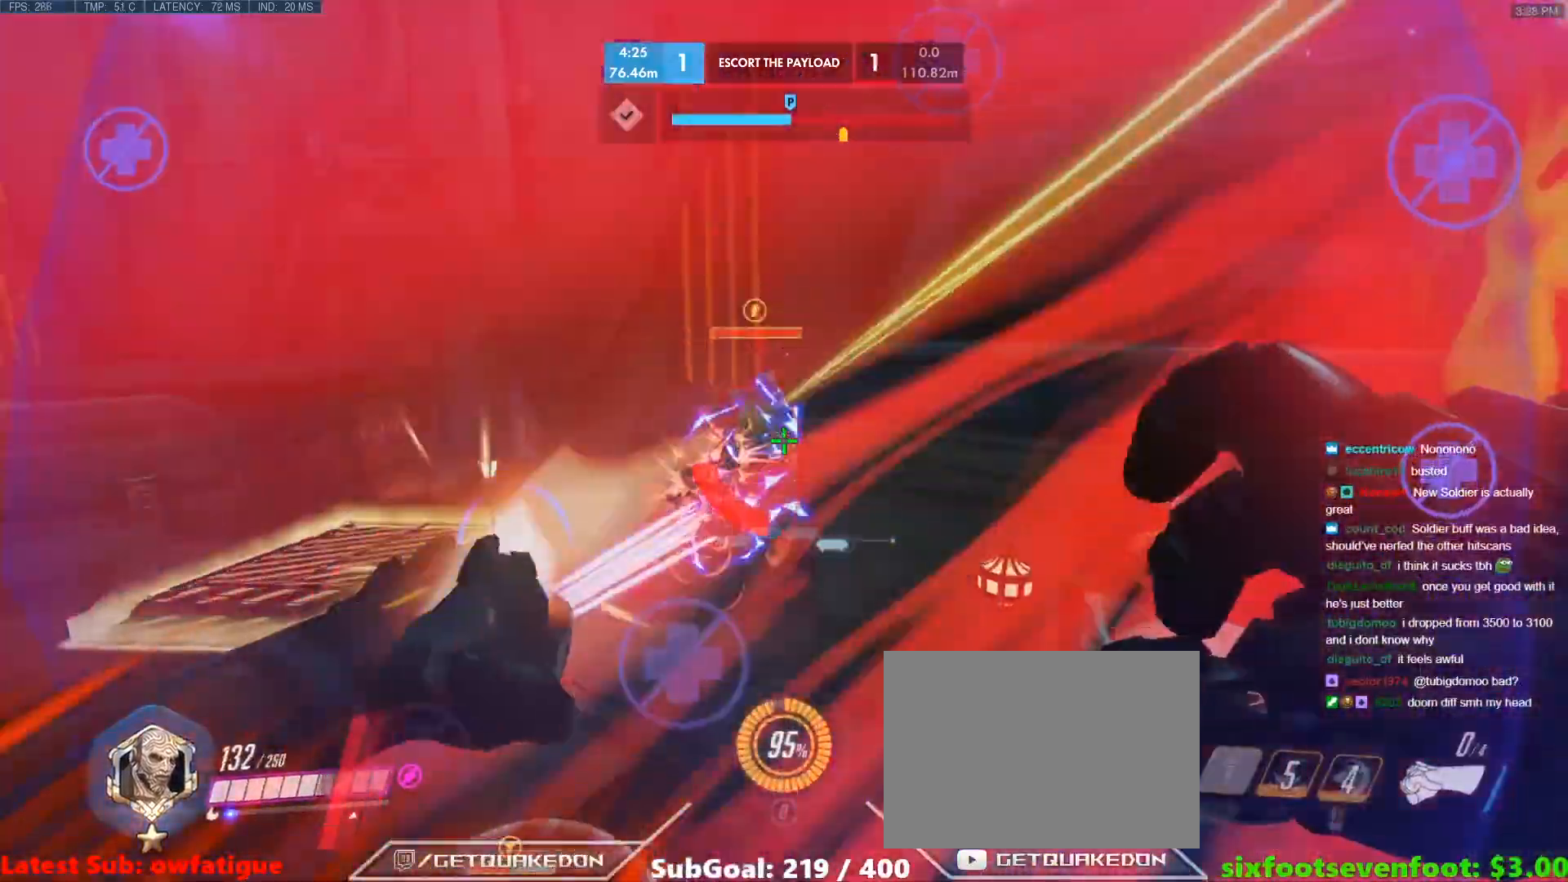
{"keys": ["a"], "events": []}
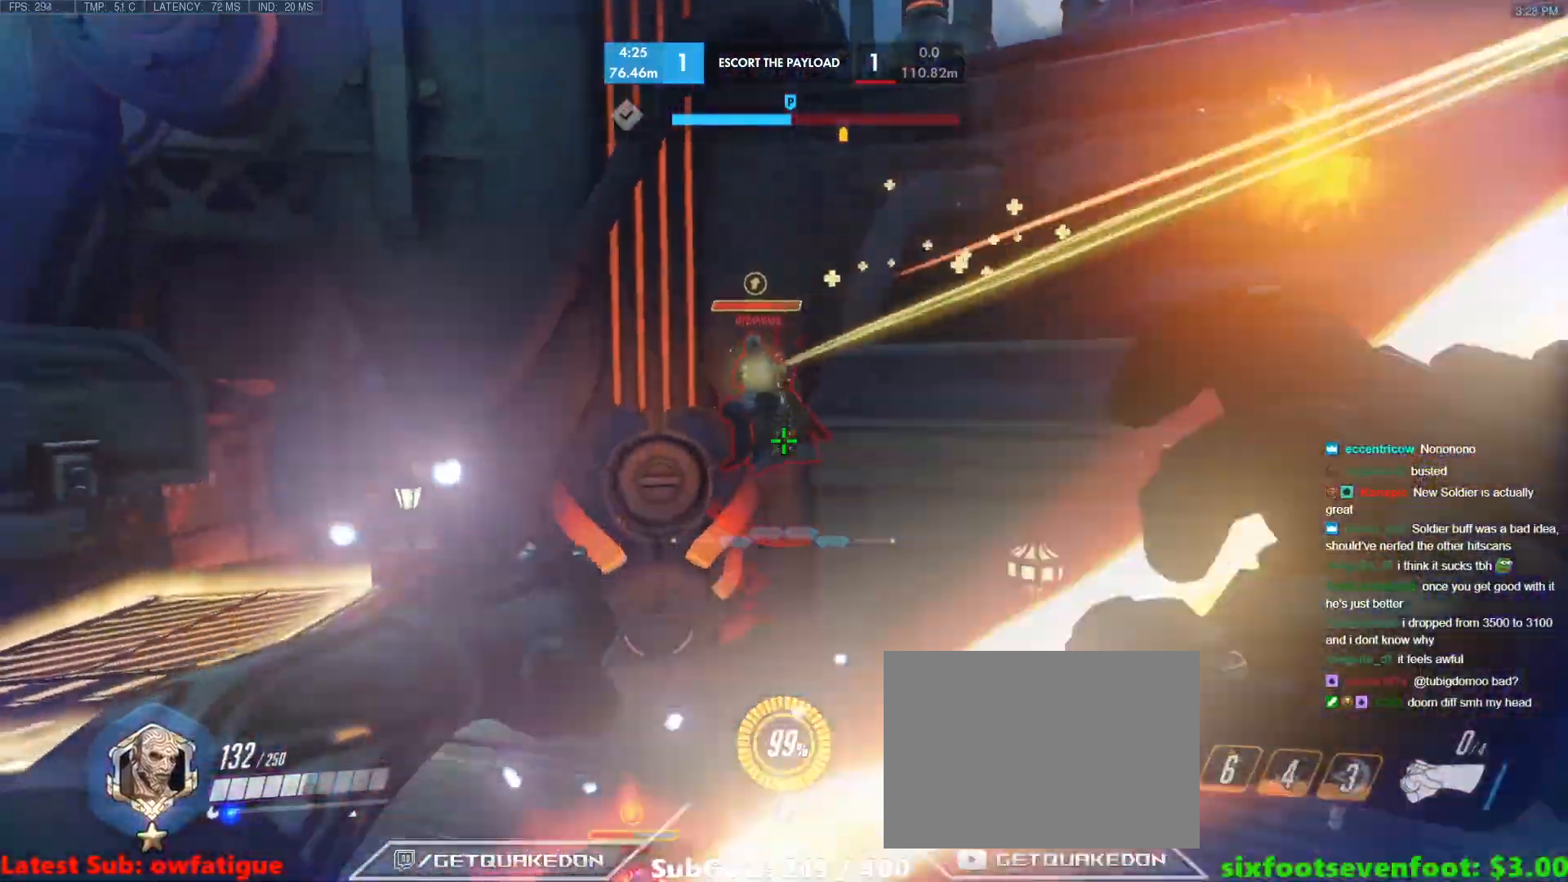
{"keys": ["s"], "events": [[150, "s", "down"], [200, "a", "up"]]}
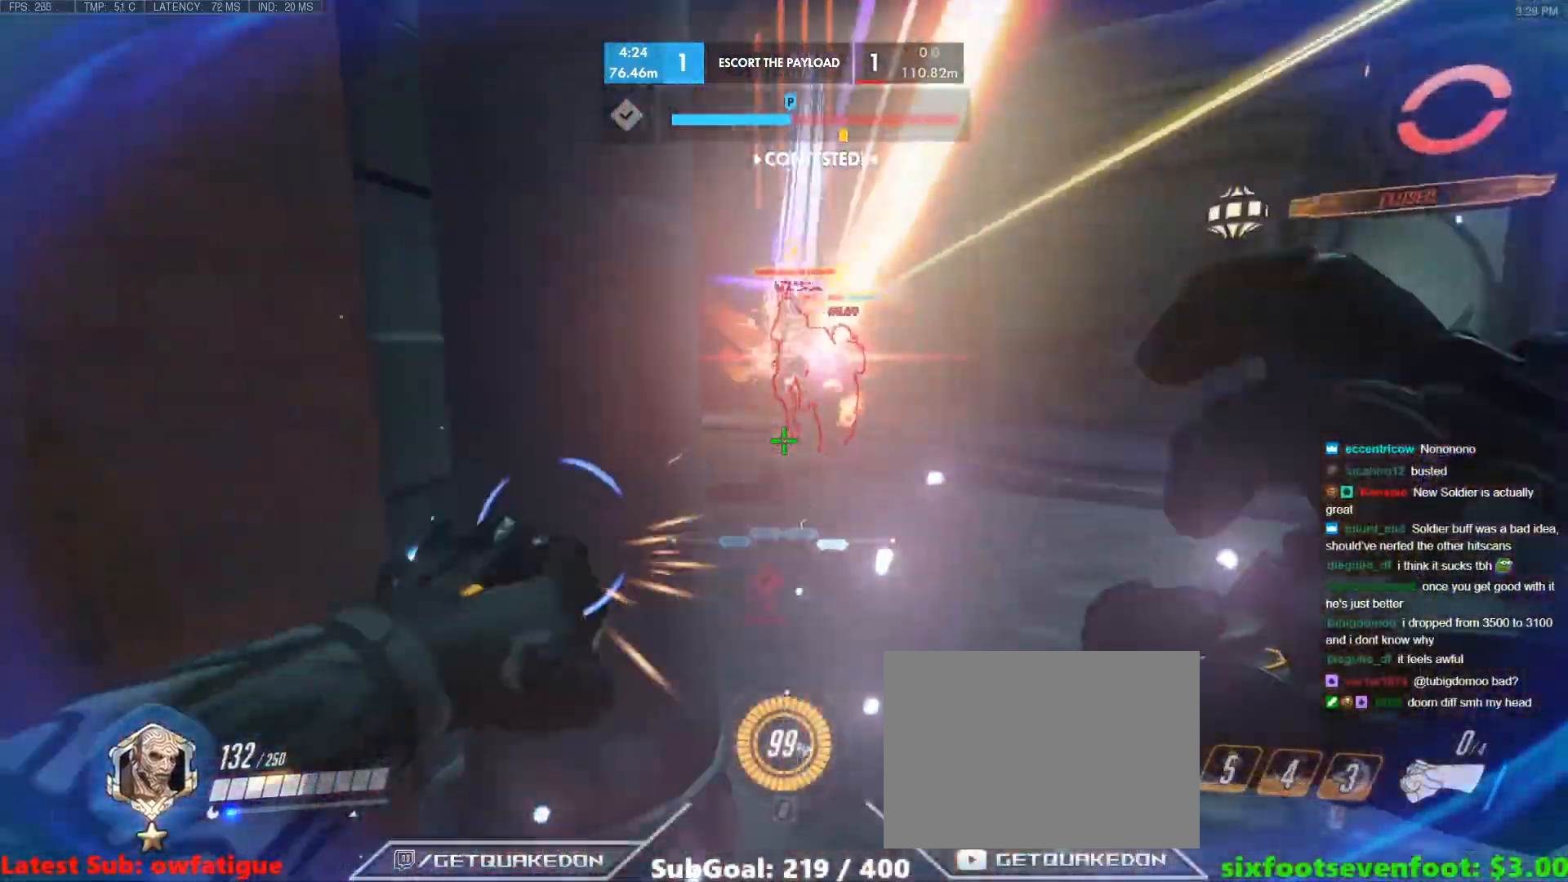
{"keys": ["d"], "events": [[217, "d", "down"], [350, "s", "up"]]}
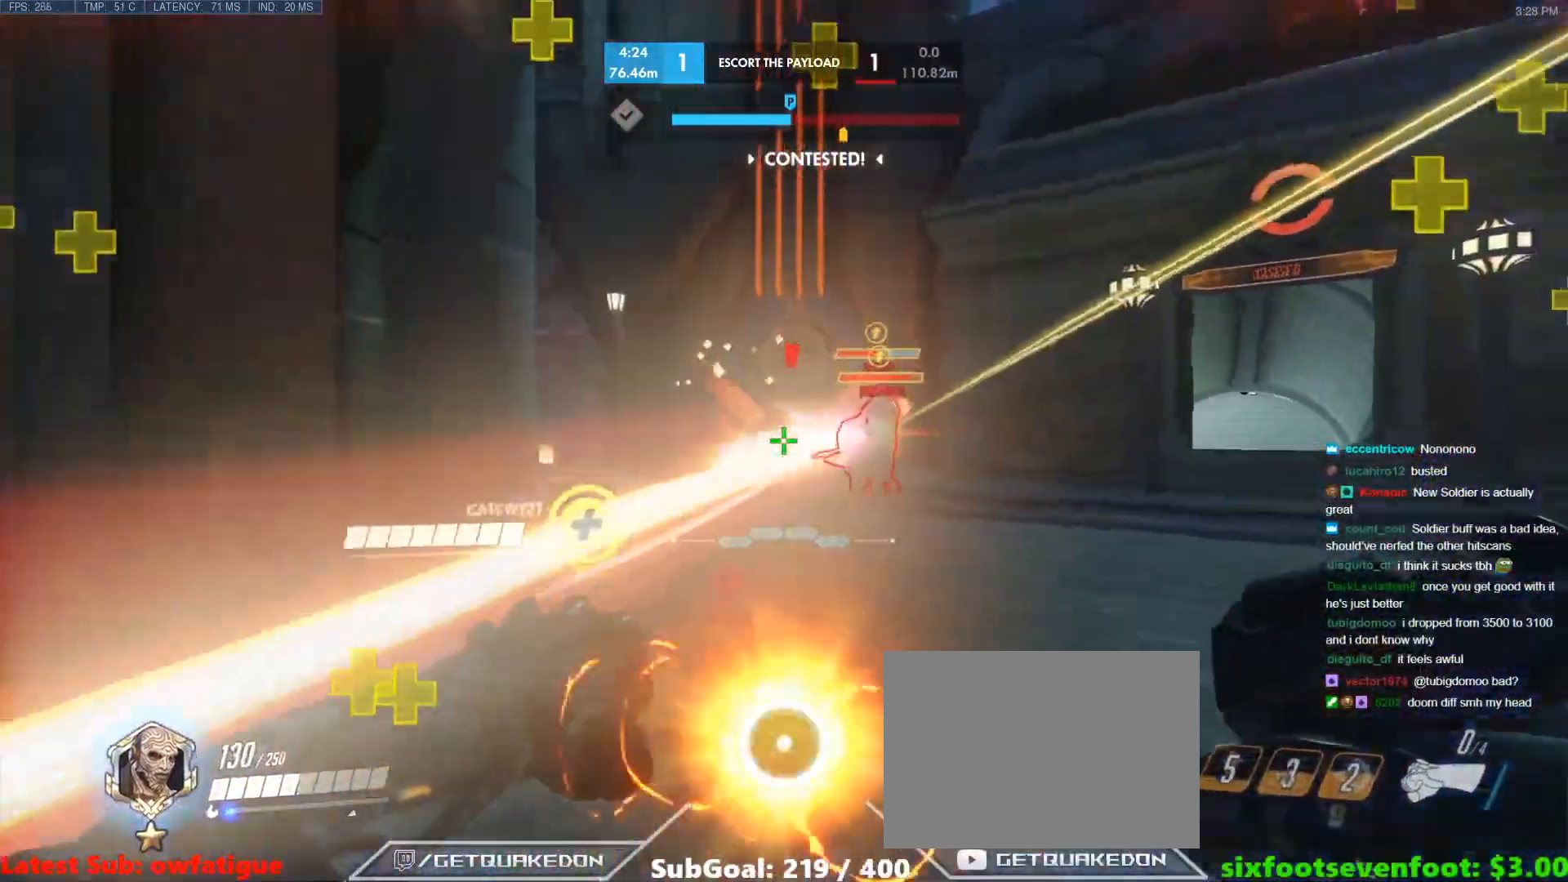
{"keys": ["w"], "events": [[83, "d", "up"], [83, "q", "down"], [83, "w", "down"], [133, "w", "up"], [183, "q", "up"], [317, "e", "down"], [317, "w", "down"], [417, "e", "up"]]}
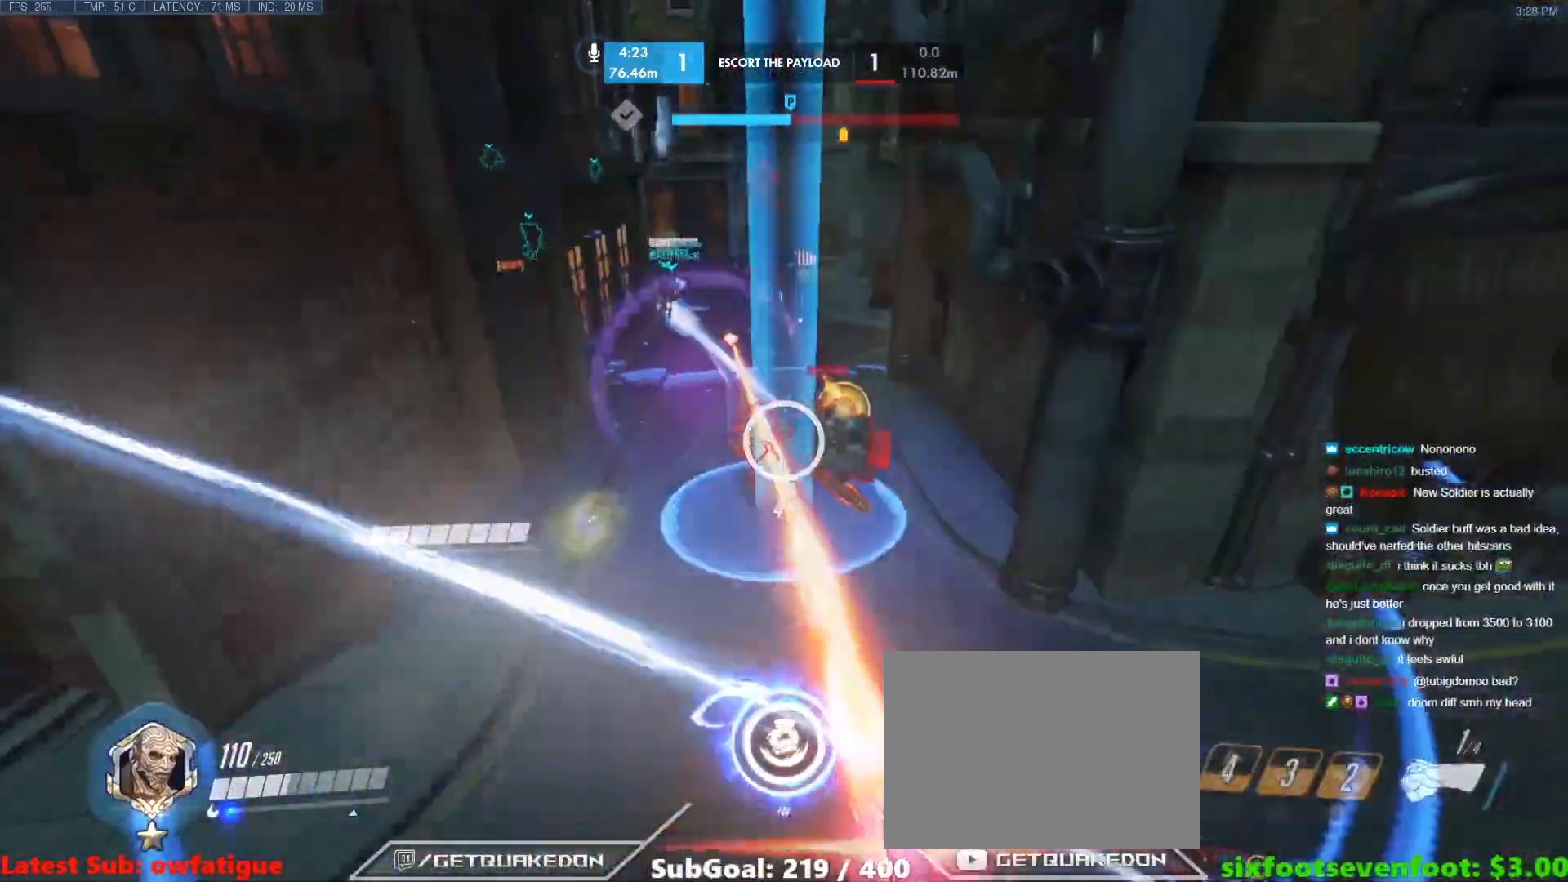
{"keys": ["d", "w"], "events": [[467, "d", "down"]]}
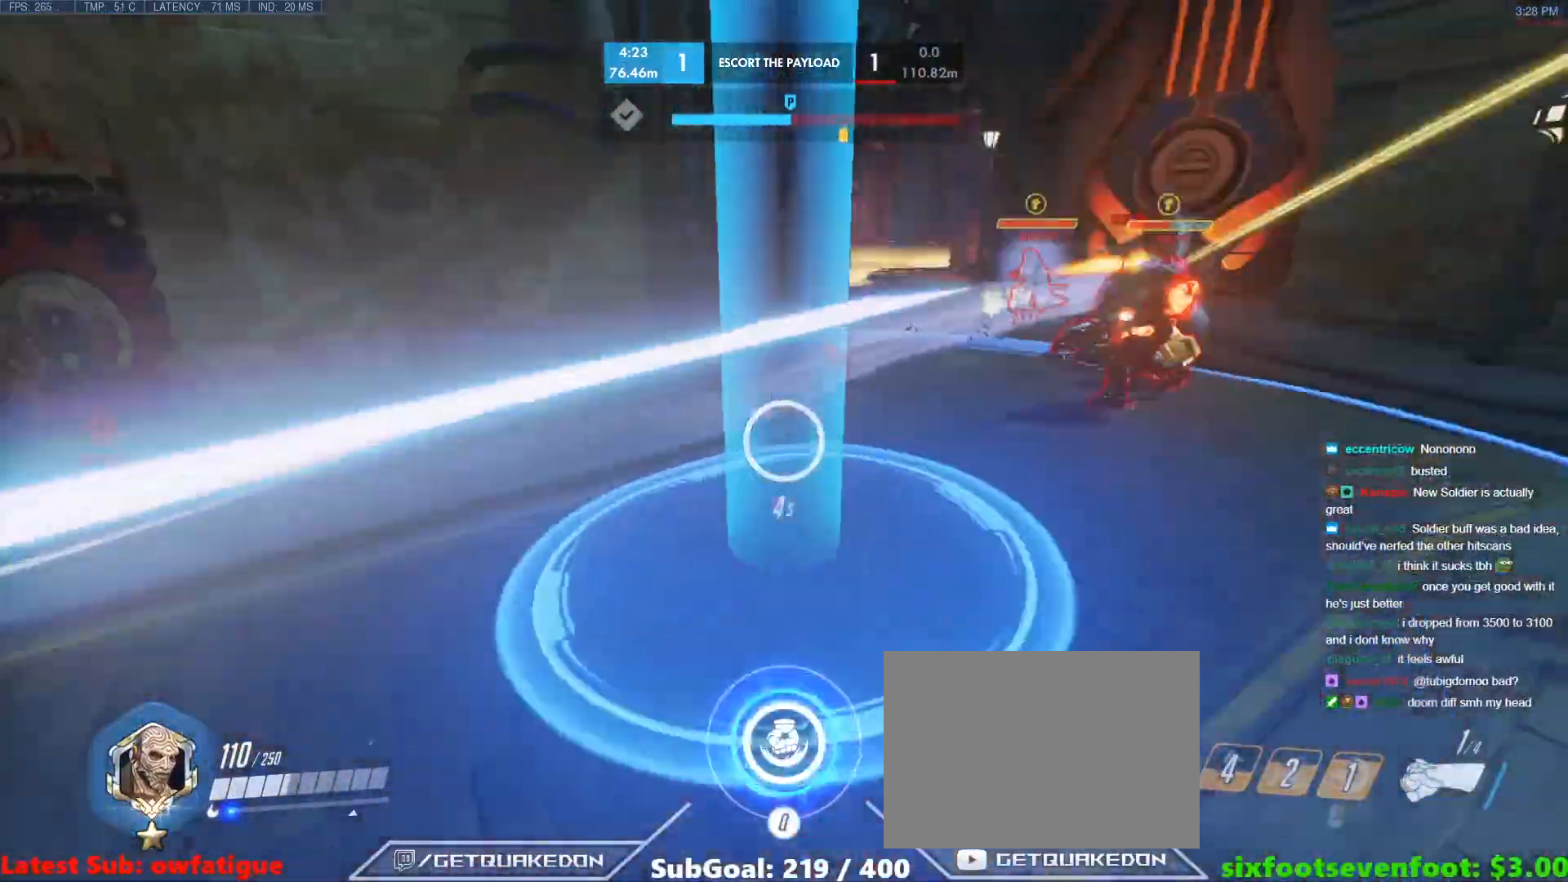
{"keys": ["w"], "events": [[250, "d", "up"]]}
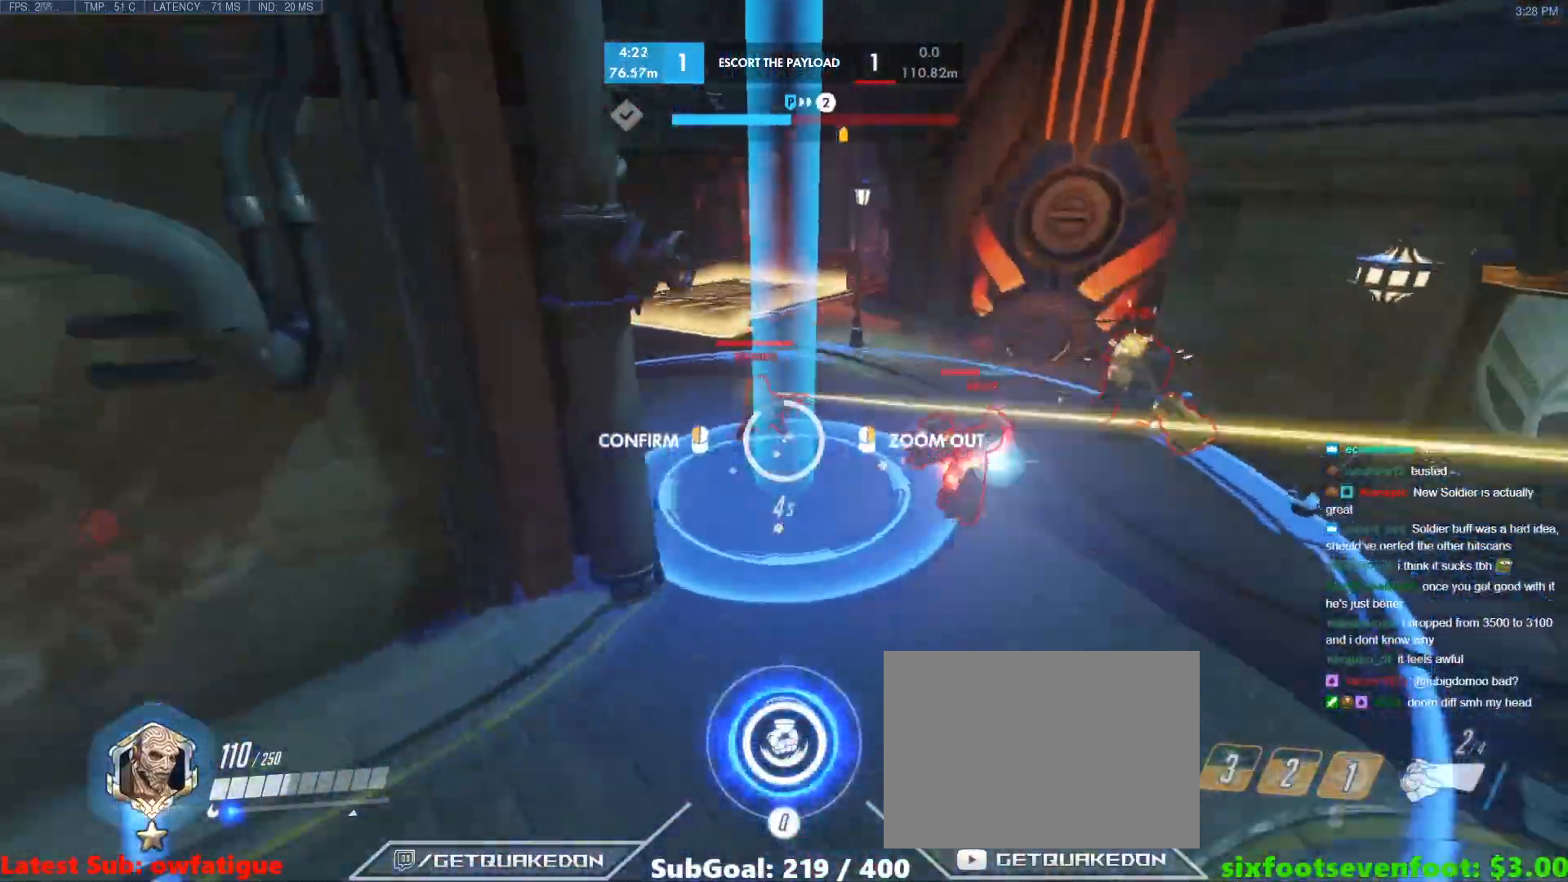
{"keys": ["d", "w"], "events": [[183, "d", "down"], [217, "d", "up"], [417, "d", "down"]]}
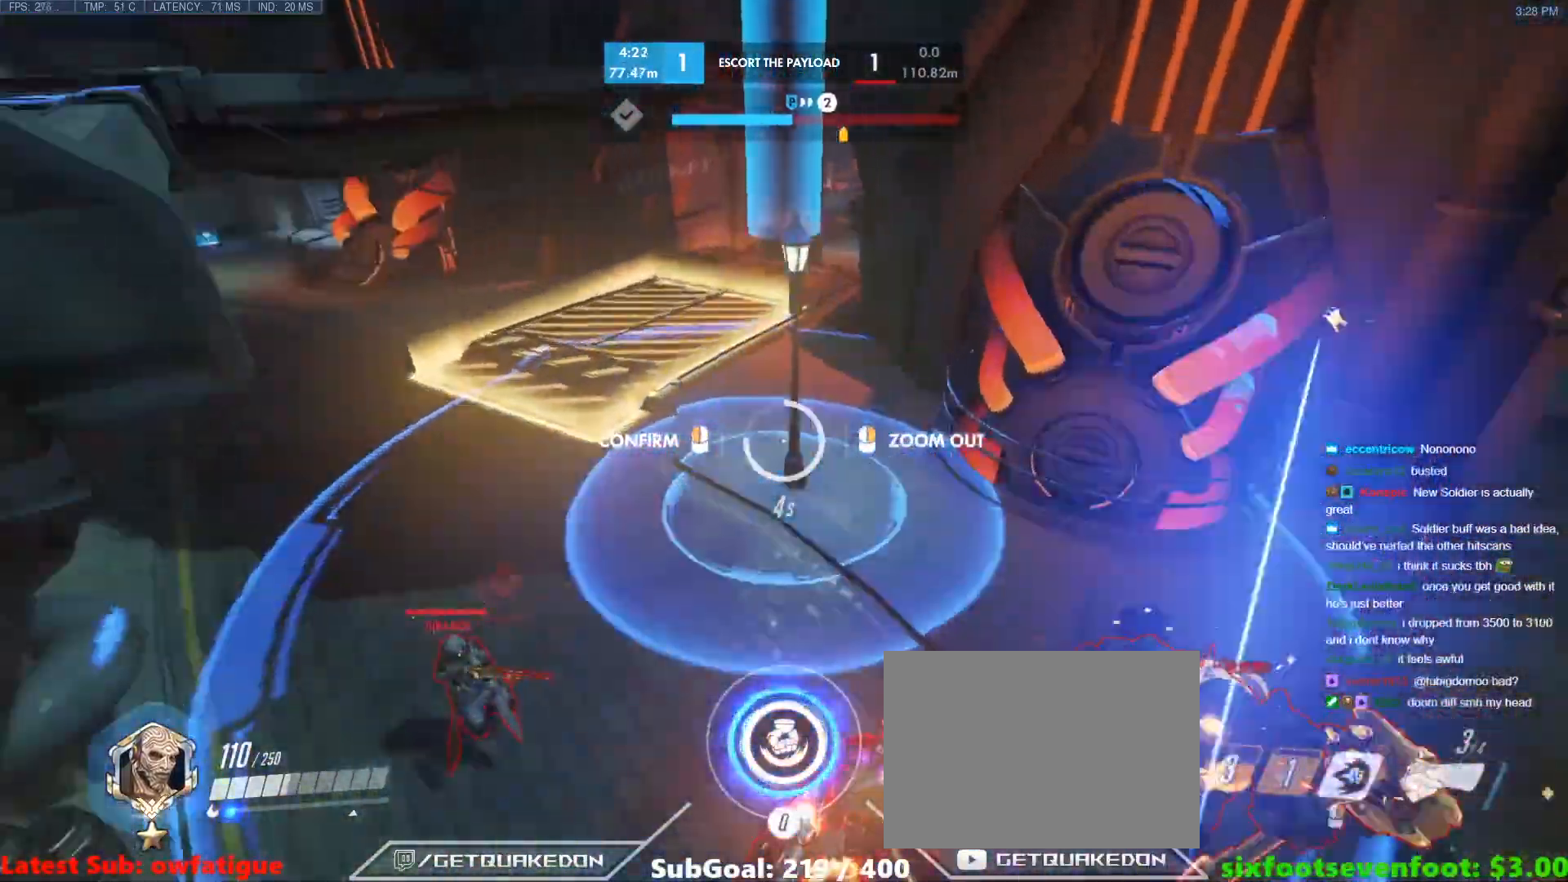
{"keys": ["w"], "events": [[50, "d", "up"], [150, "w", "up"], [433, "w", "down"]]}
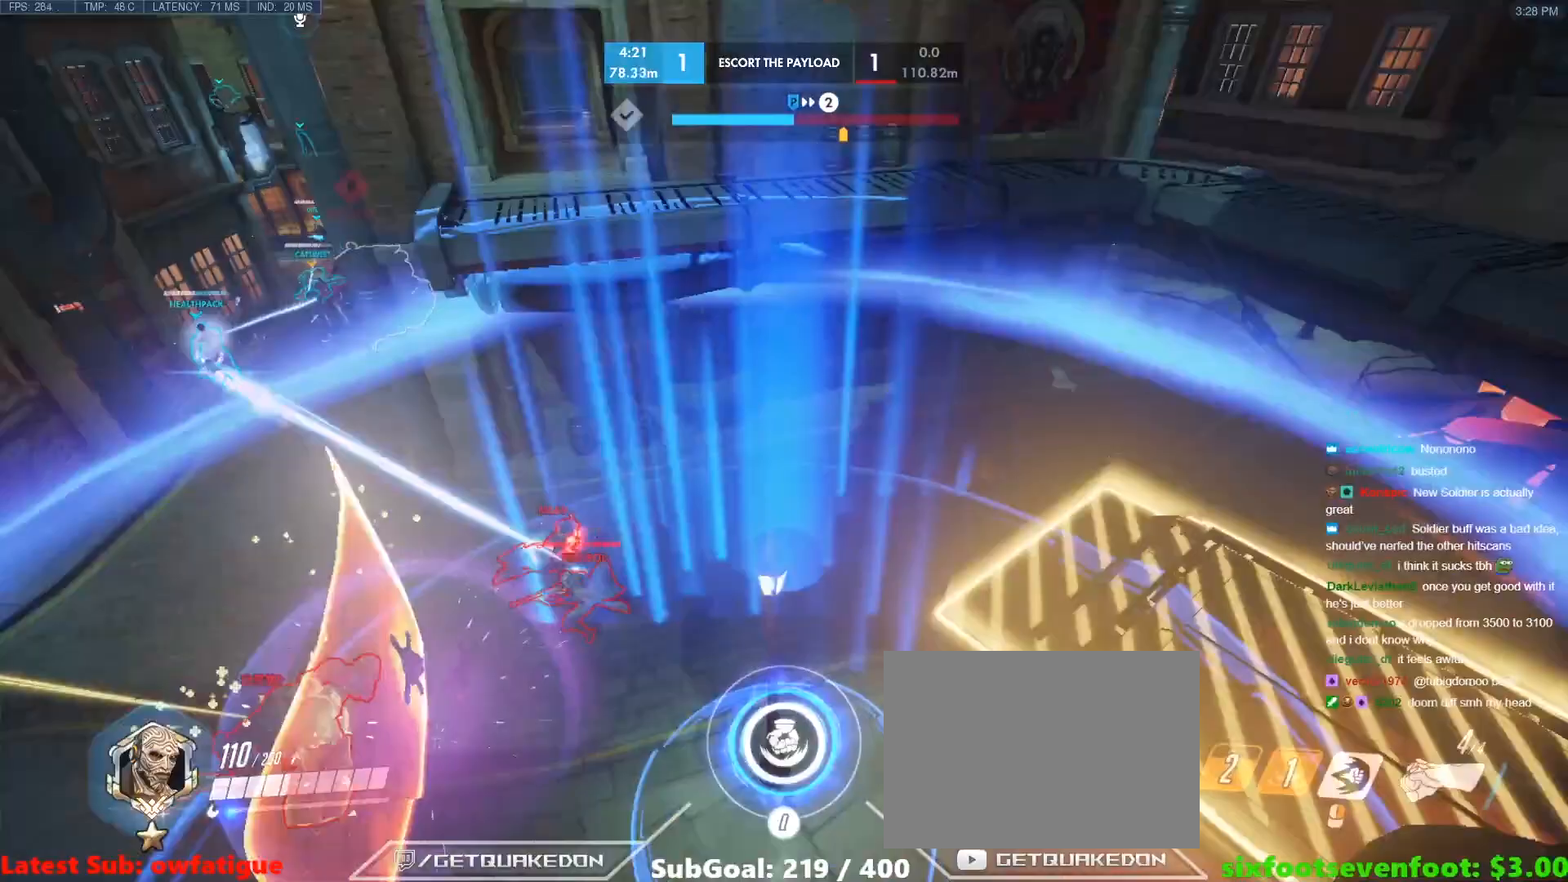
{"keys": ["w"], "events": []}
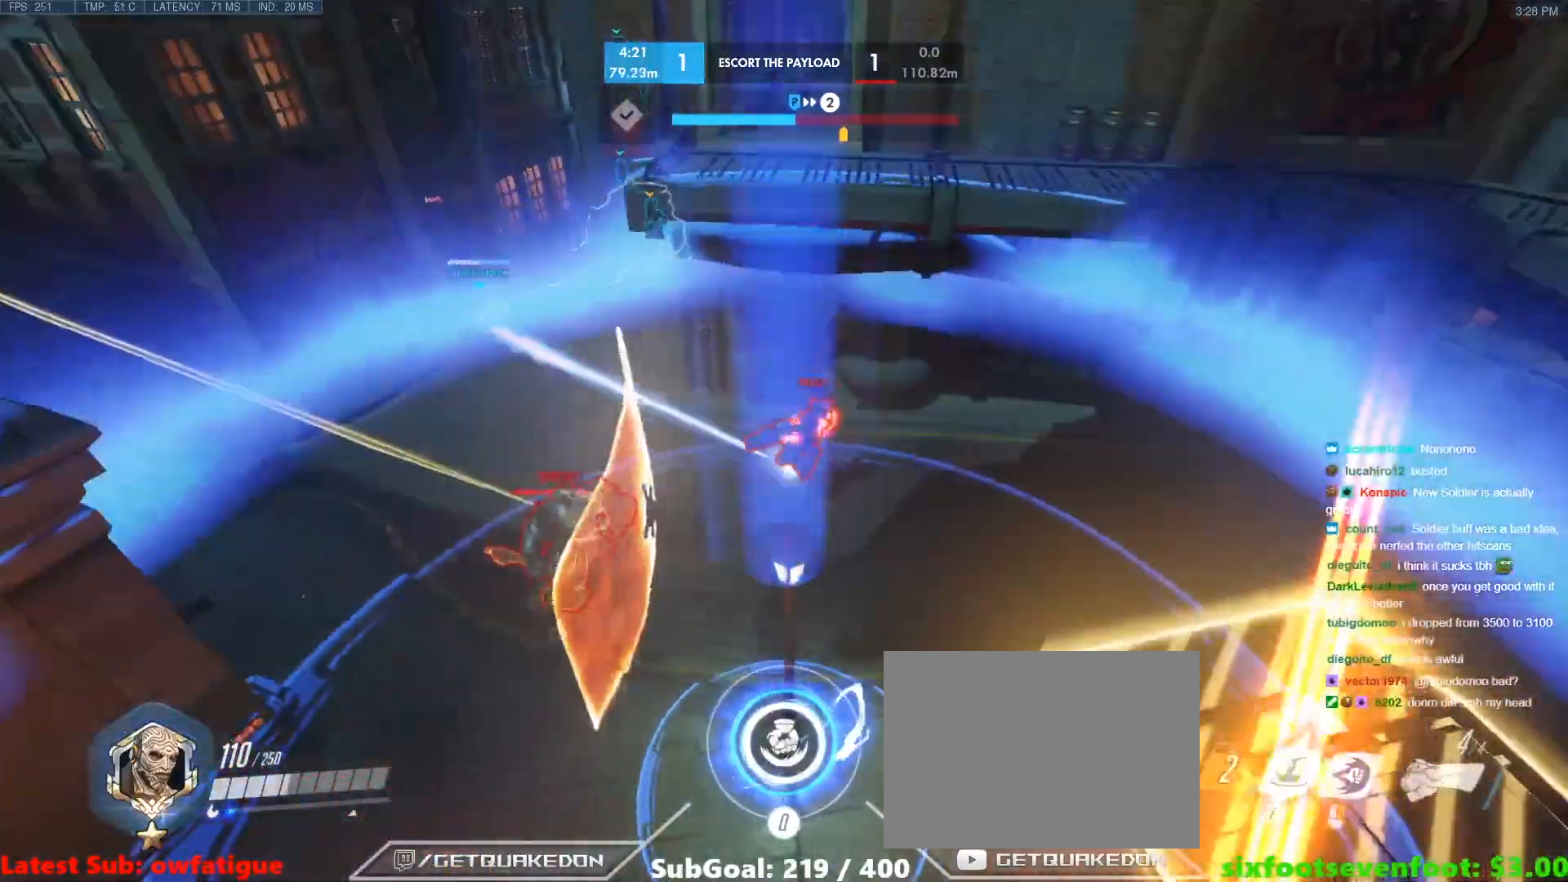
{"keys": ["a"], "events": [[33, "w", "up"], [133, "d", "down"], [500, "a", "down"], [500, "d", "up"]]}
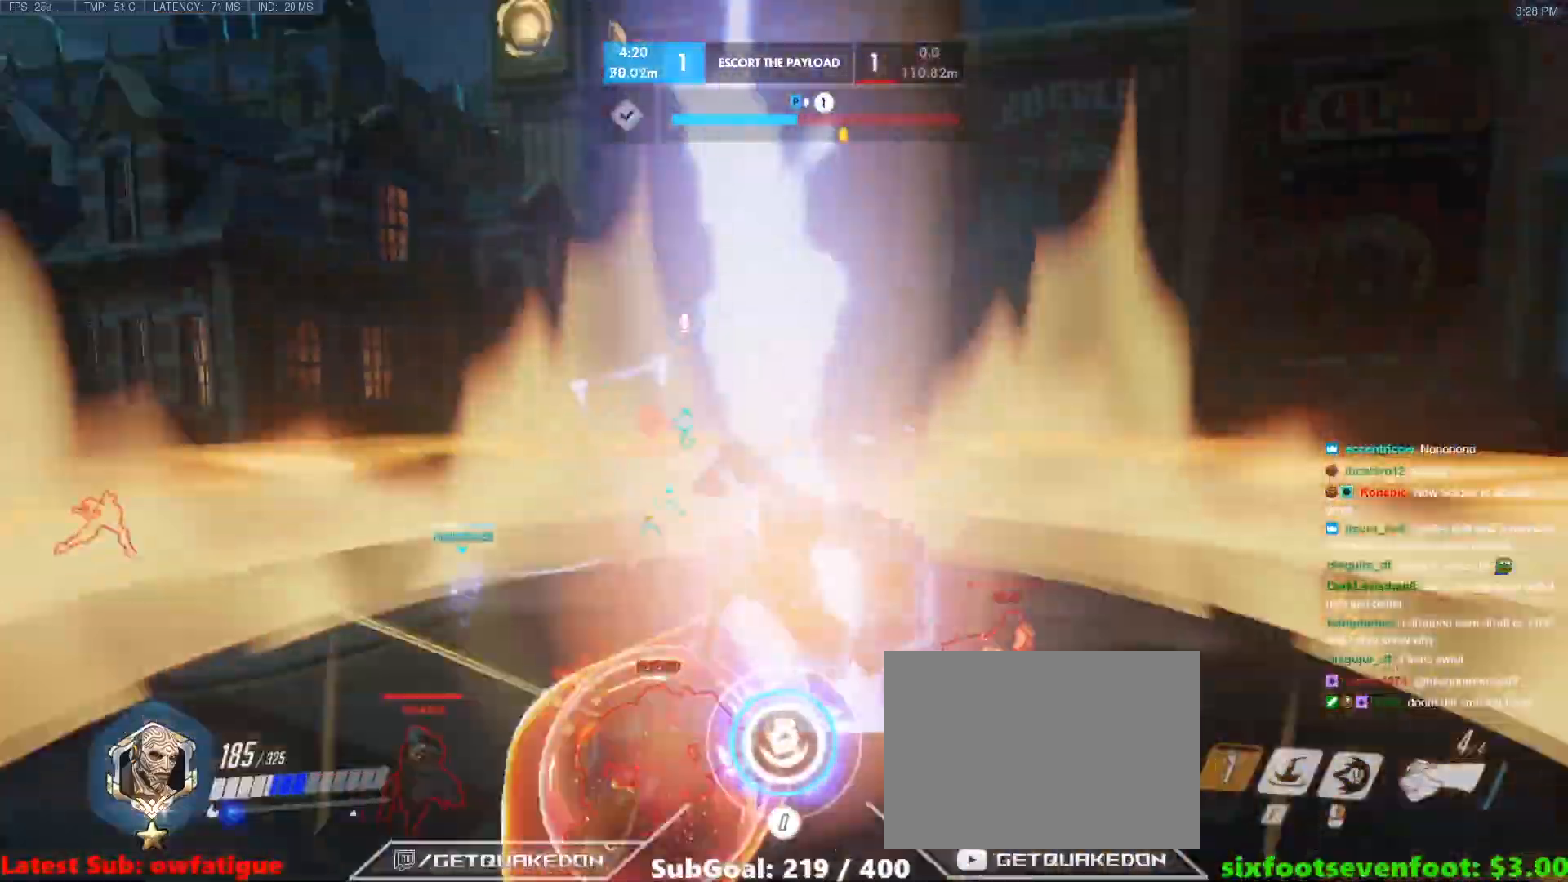
{"keys": ["a", "s"], "events": [[150, "s", "down"], [200, "e", "down"], [233, "e", "up"], [283, "e", "down"], [433, "e", "up"]]}
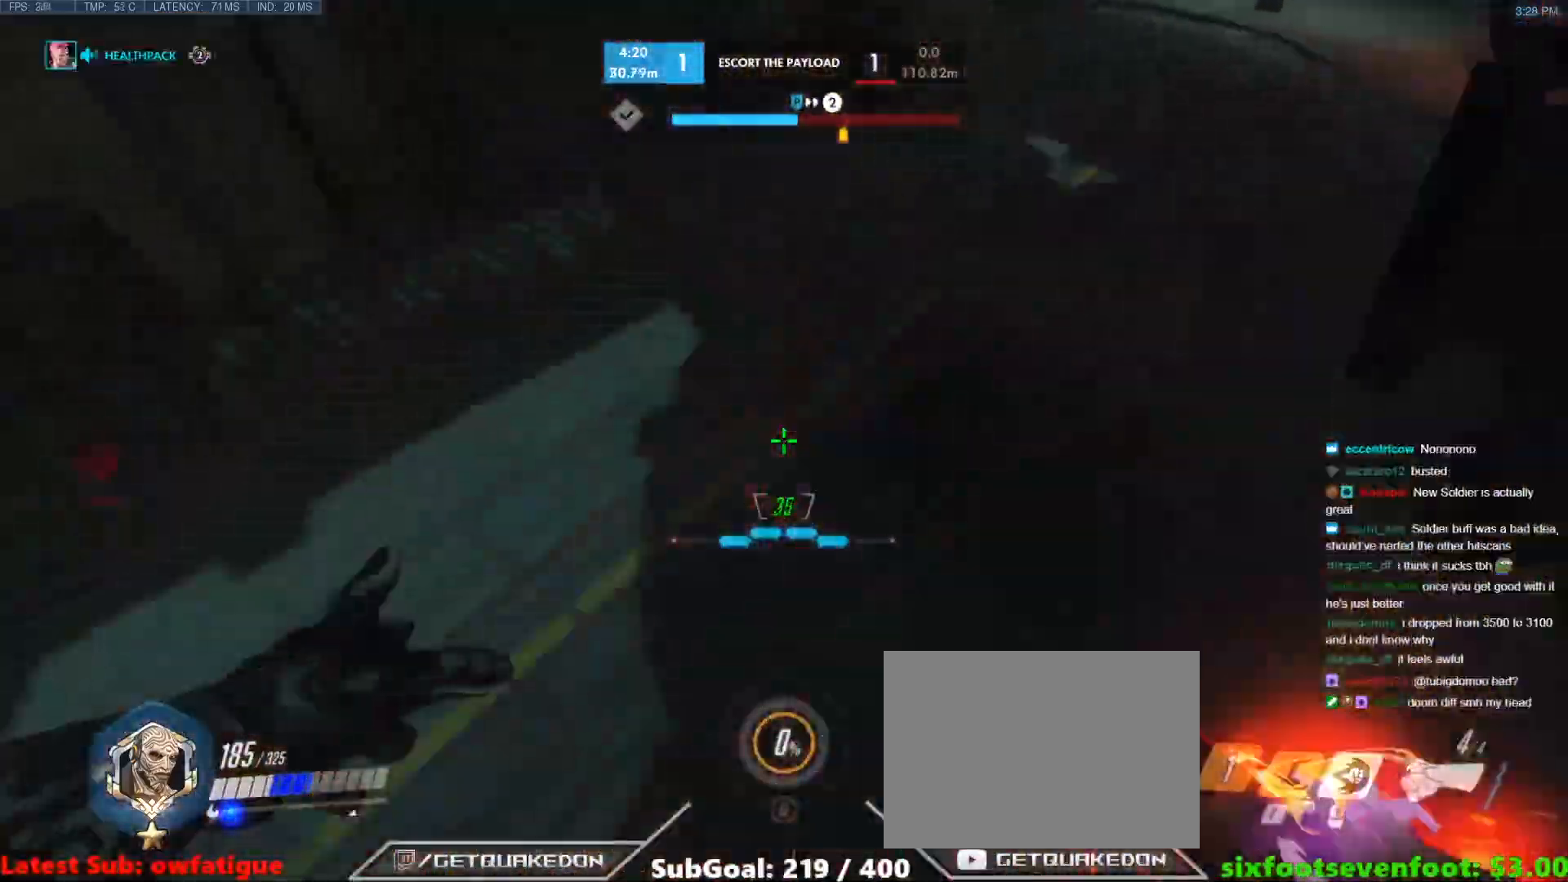
{"keys": ["w"], "events": [[117, "a", "up"], [117, "d", "down"], [117, "s", "up"], [200, "w", "down"], [250, "space", "down"], [350, "d", "up"], [350, "space", "up"]]}
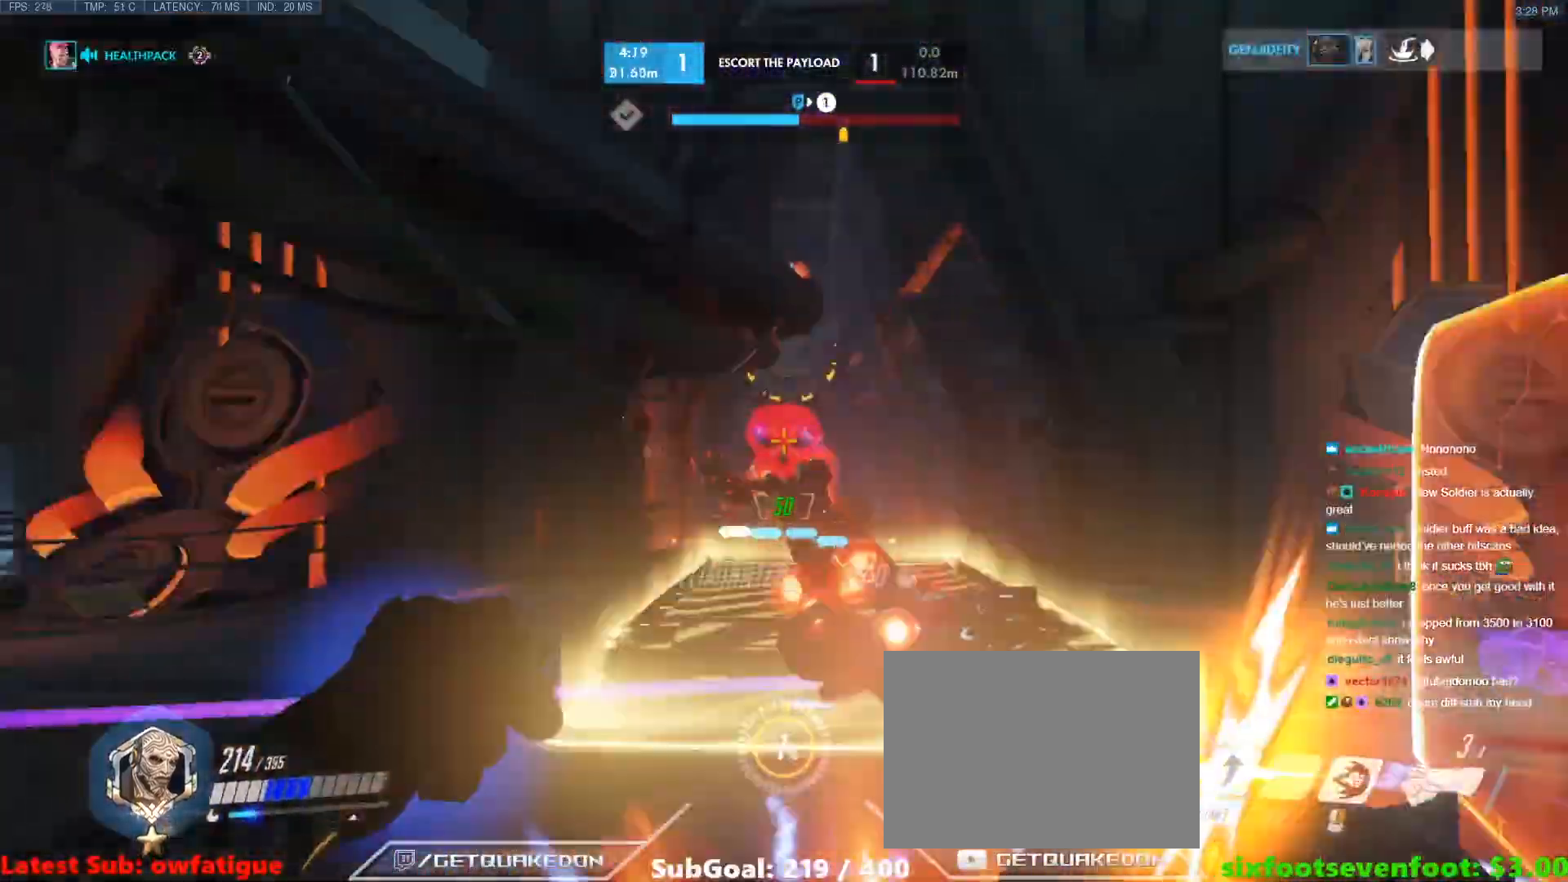
{"keys": ["w"], "events": [[267, "a", "down"], [367, "w", "up"], [450, "w", "down"], [500, "a", "up"]]}
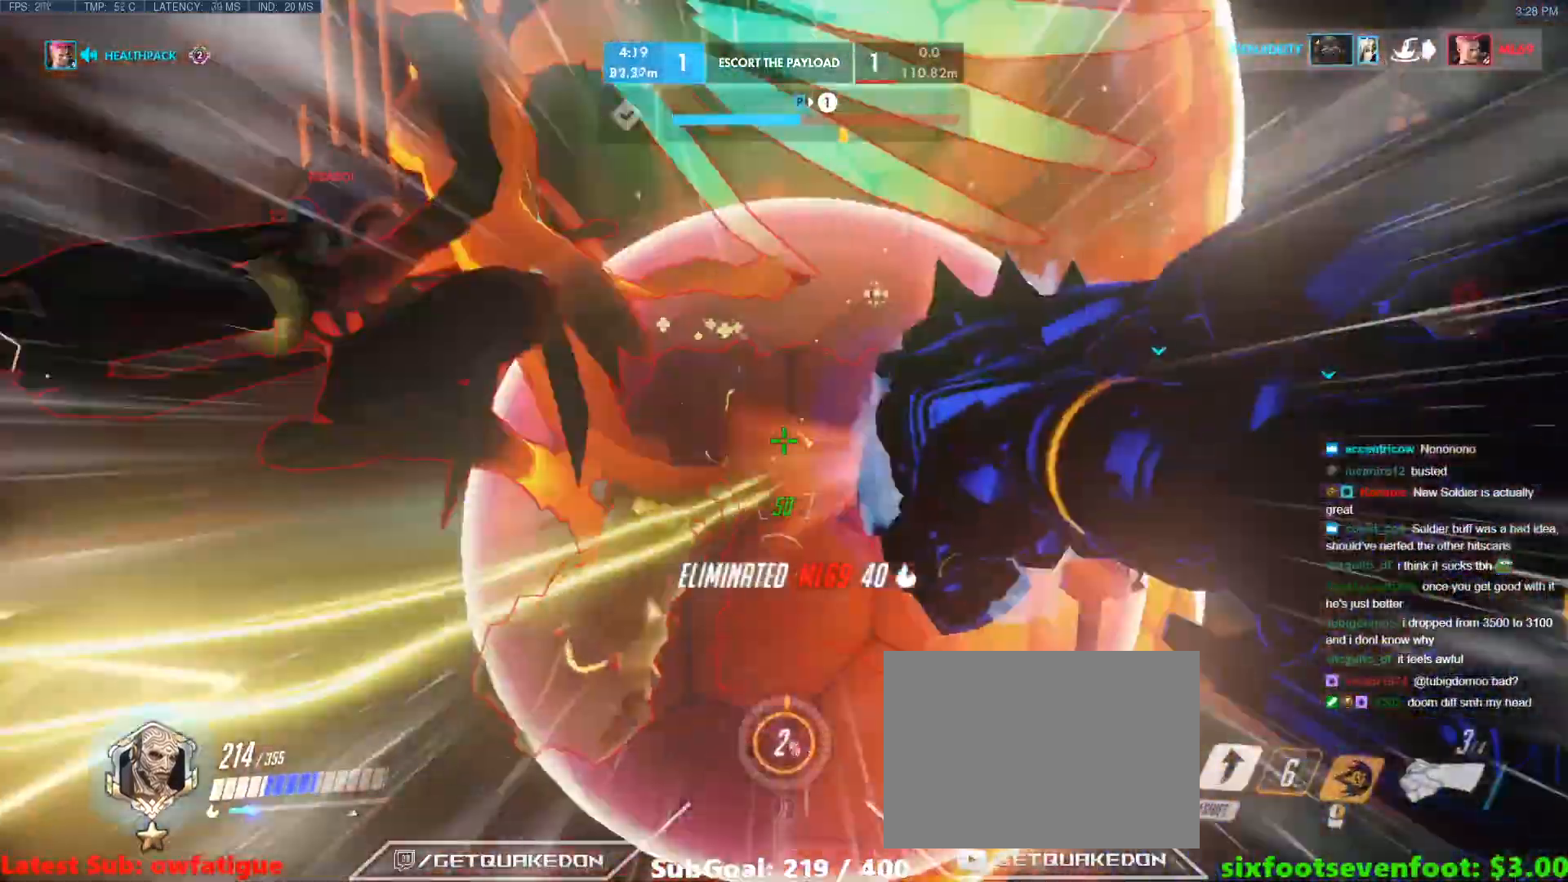
{"keys": ["a", "shift", "w"], "events": [[50, "a", "down"], [333, "space", "down"], [433, "3", "down"], [433, "shift", "down"], [467, "3", "up"], [467, "space", "up"]]}
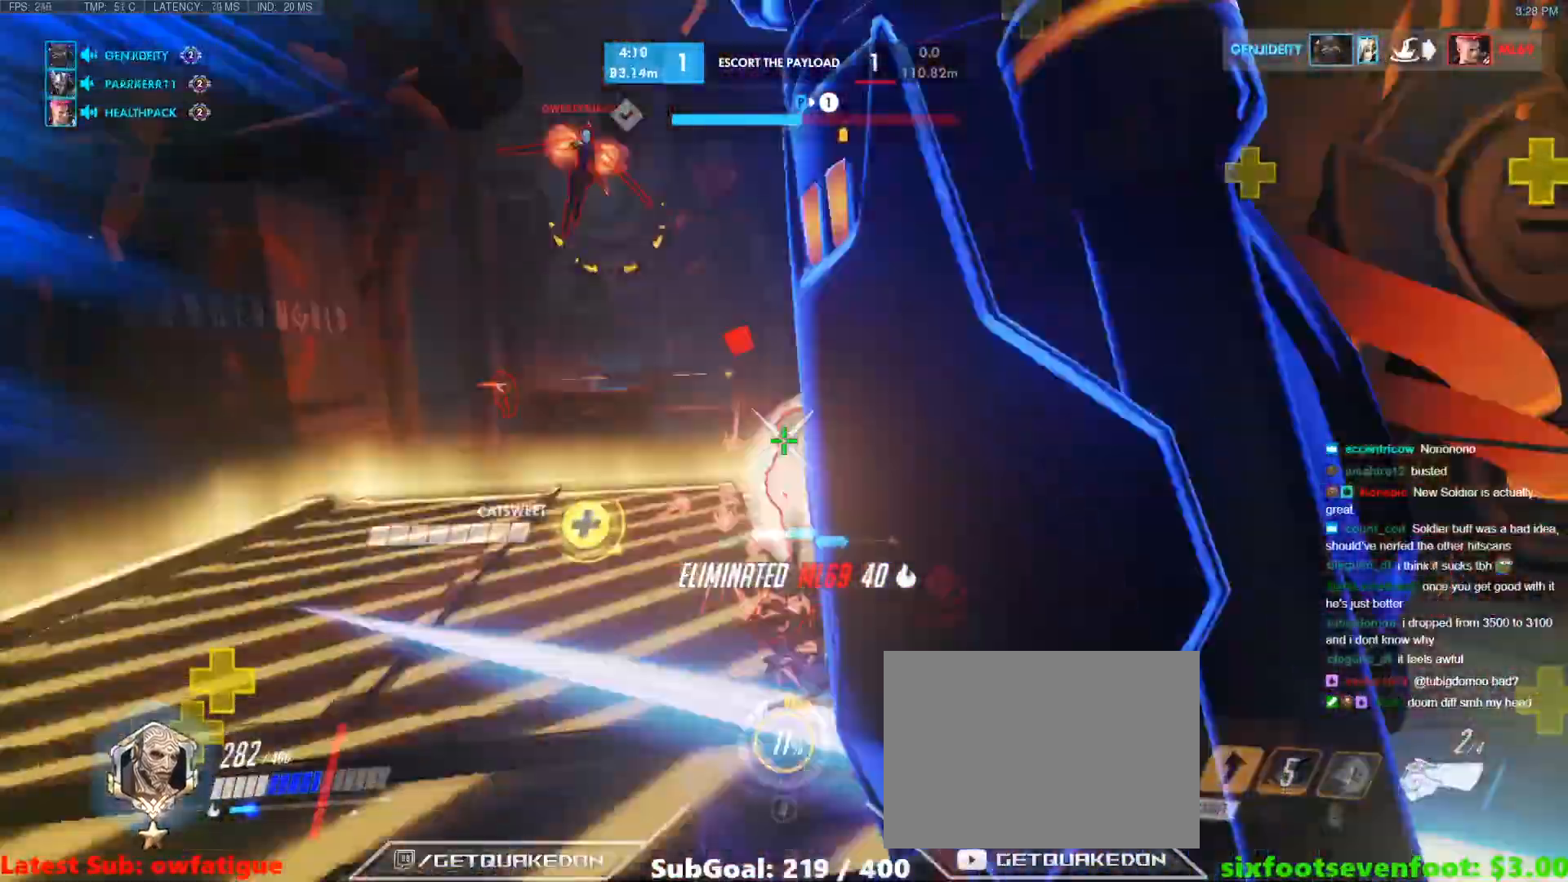
{"keys": ["w"], "events": [[17, "a", "up"], [17, "shift", "up"], [217, "a", "down"], [300, "a", "up"]]}
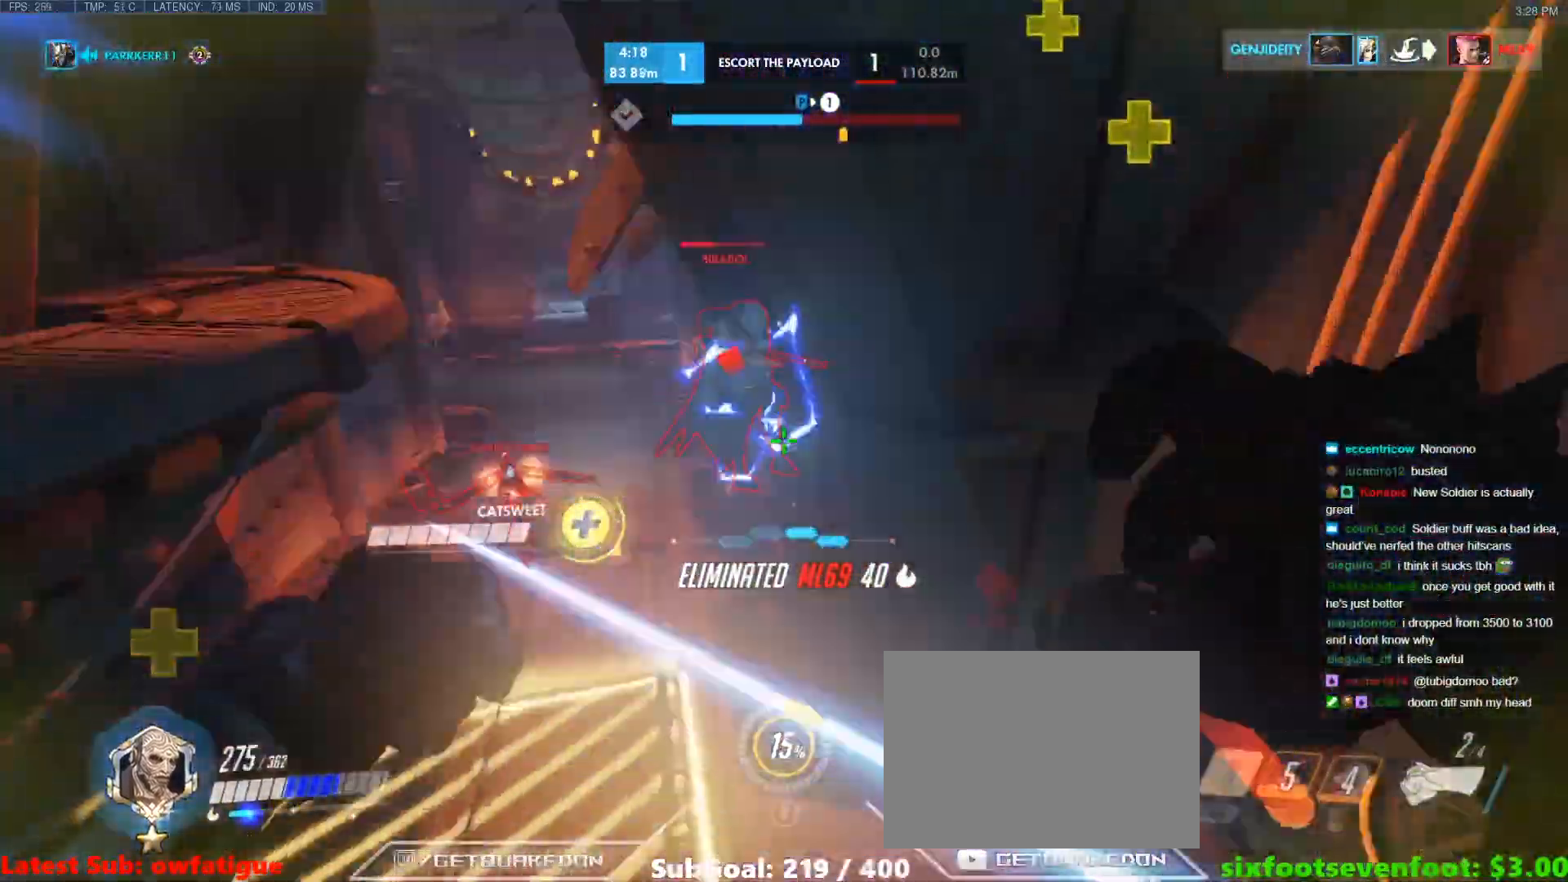
{"keys": ["d", "w"], "events": [[133, "d", "down"], [267, "w", "up"], [450, "w", "down"]]}
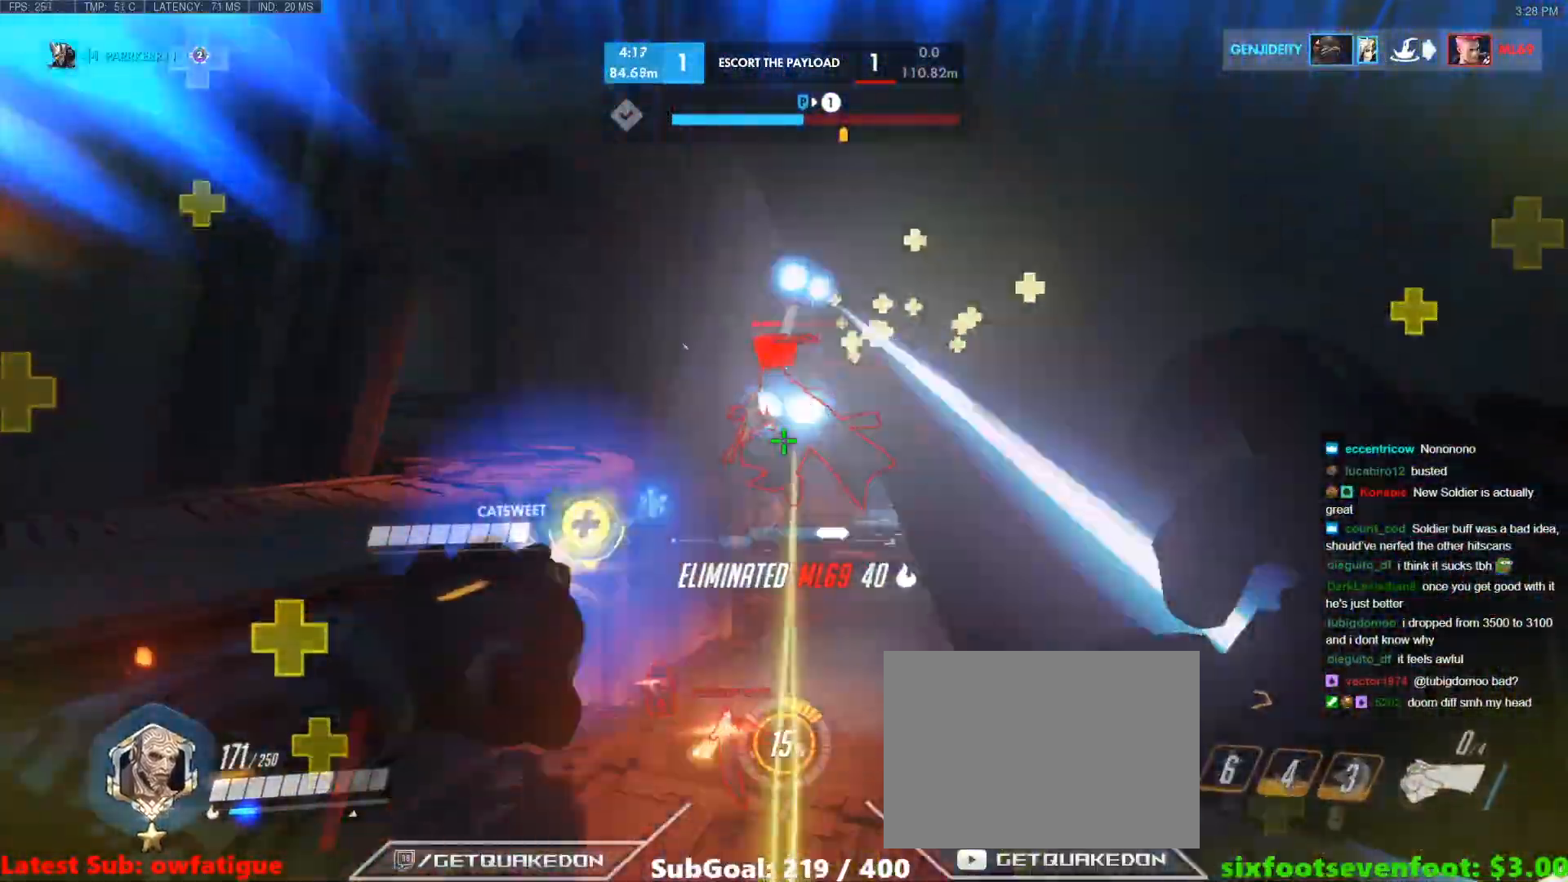
{"keys": ["a", "s"], "events": [[100, "w", "up"], [233, "s", "down"], [283, "a", "down"], [383, "d", "up"]]}
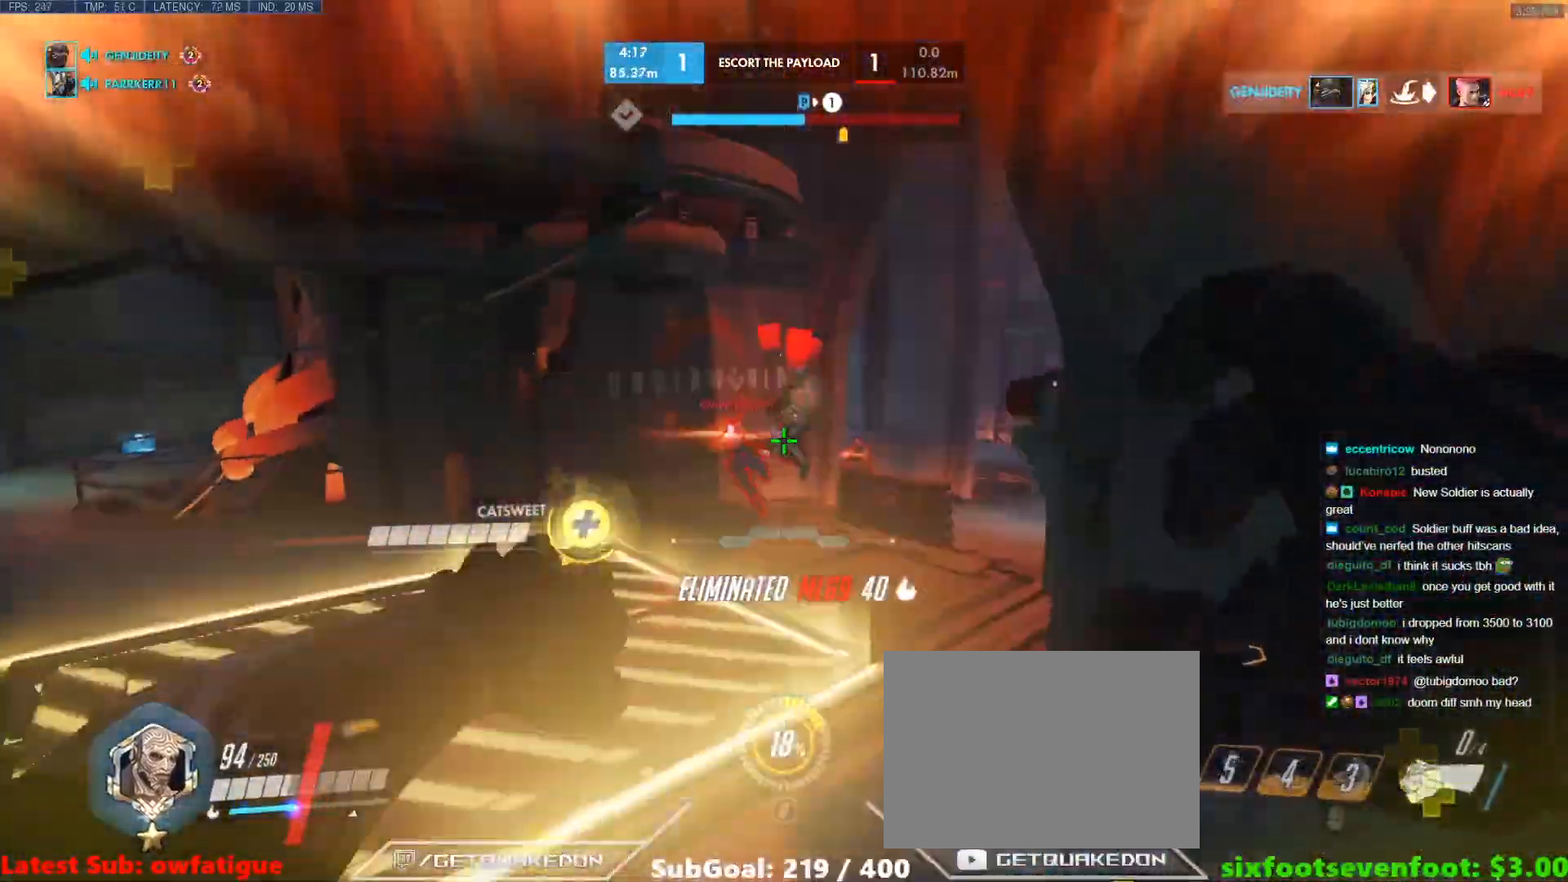
{"keys": ["a", "ctrl", "d", "s"], "events": [[117, "a", "up"], [117, "d", "down"], [167, "s", "up"], [250, "s", "down"], [300, "space", "down"], [400, "ctrl", "down"], [483, "a", "down"], [483, "space", "up"]]}
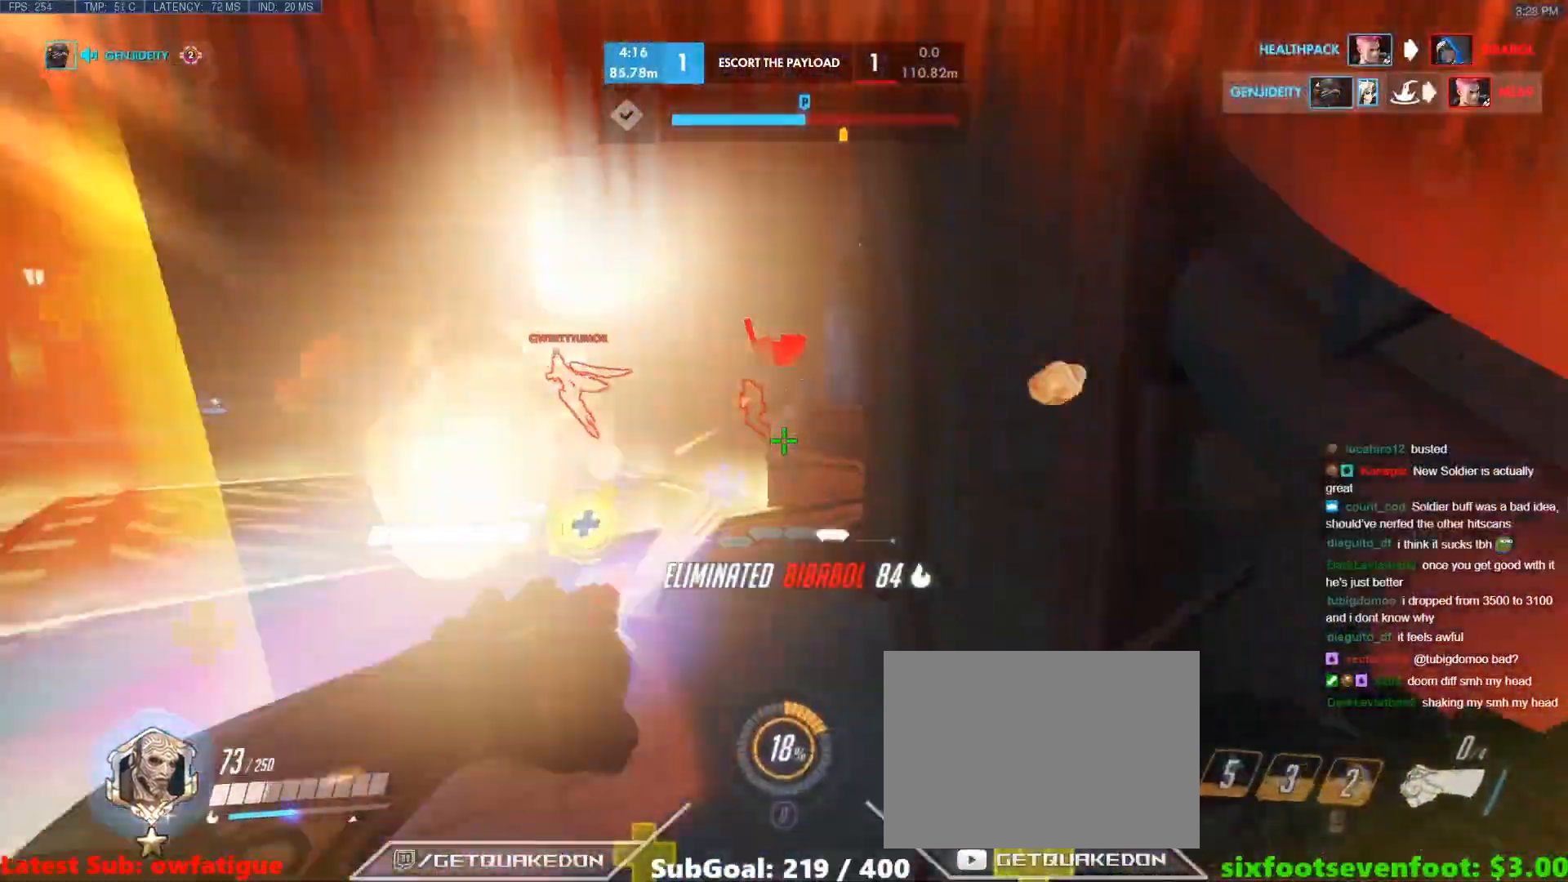
{"keys": ["a", "d"], "events": [[33, "d", "up"], [133, "ctrl", "up"], [217, "s", "up"], [317, "s", "down"], [417, "a", "up"], [417, "d", "down"], [467, "s", "up"], [500, "a", "down"]]}
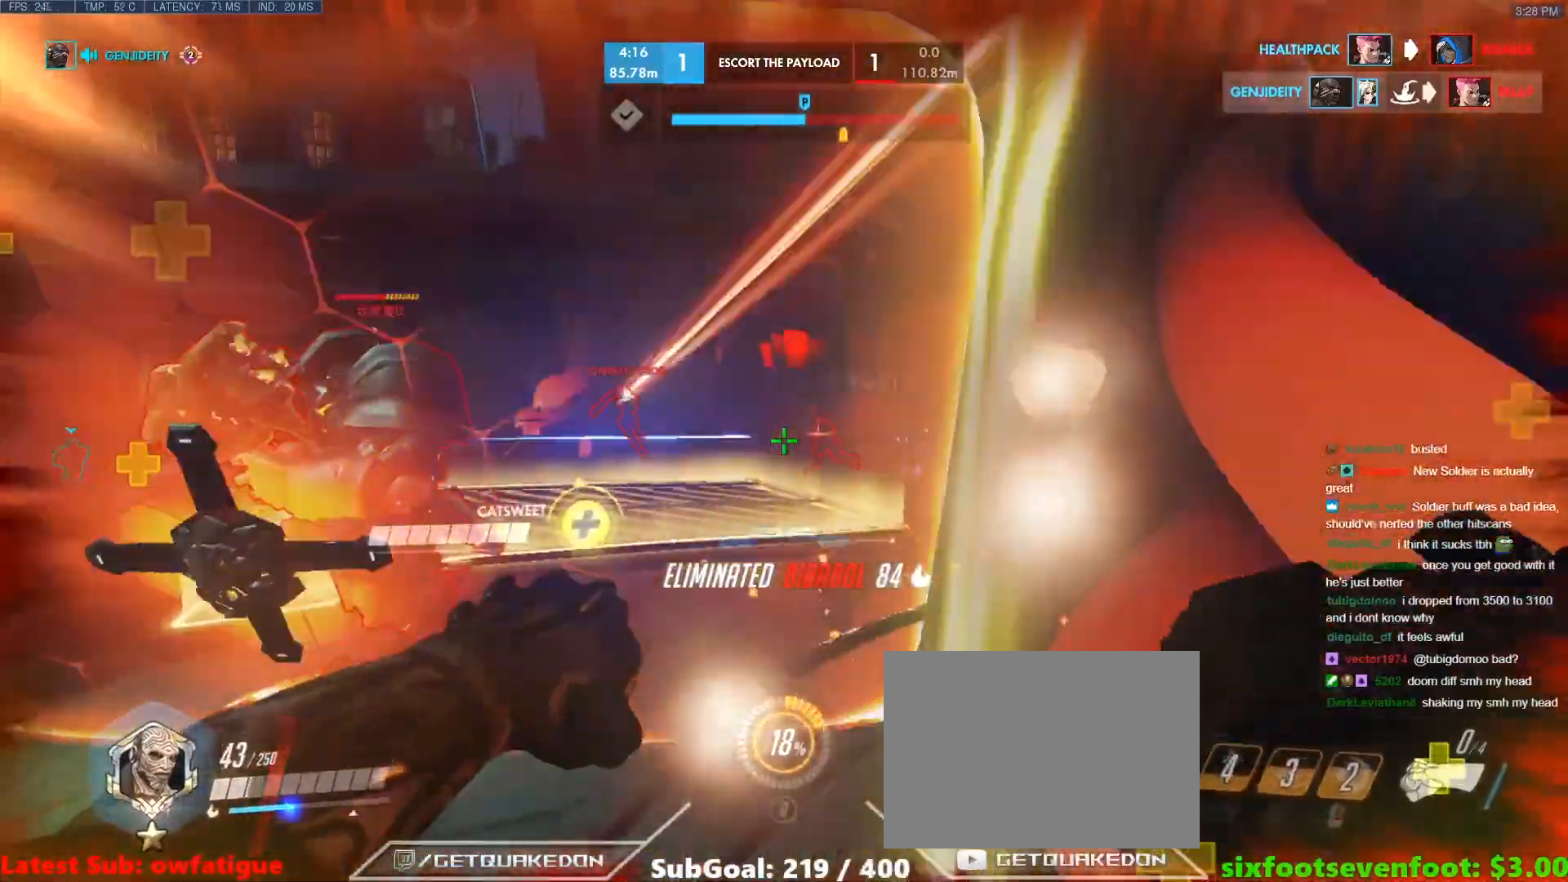
{"keys": ["a", "space", "w"], "events": [[50, "d", "up"], [283, "w", "down"], [333, "space", "down"]]}
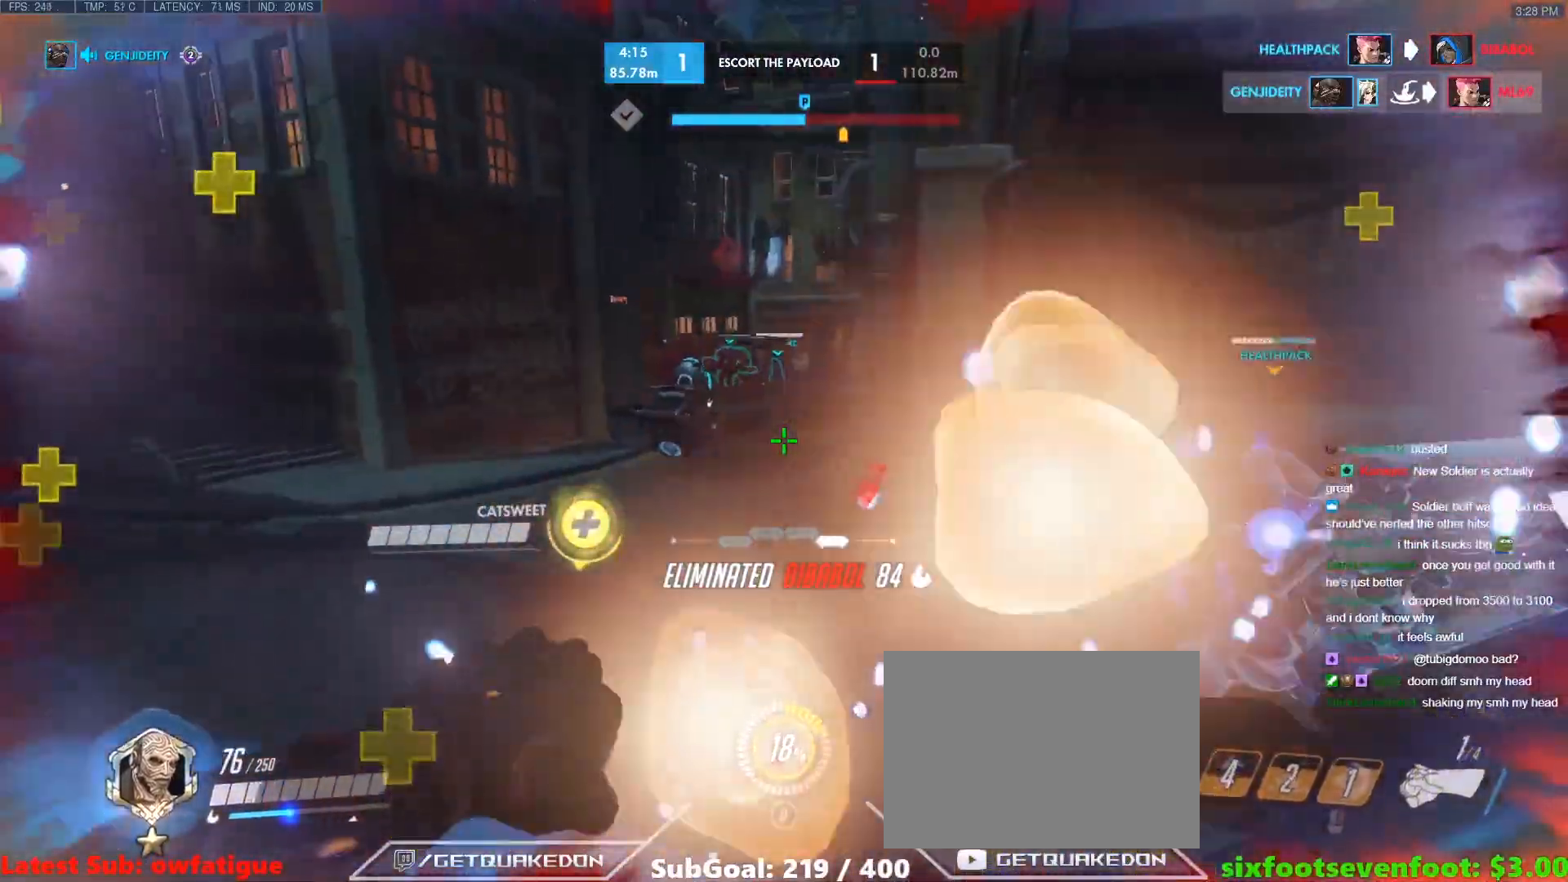
{"keys": ["w"], "events": [[250, "a", "up"], [250, "space", "up"]]}
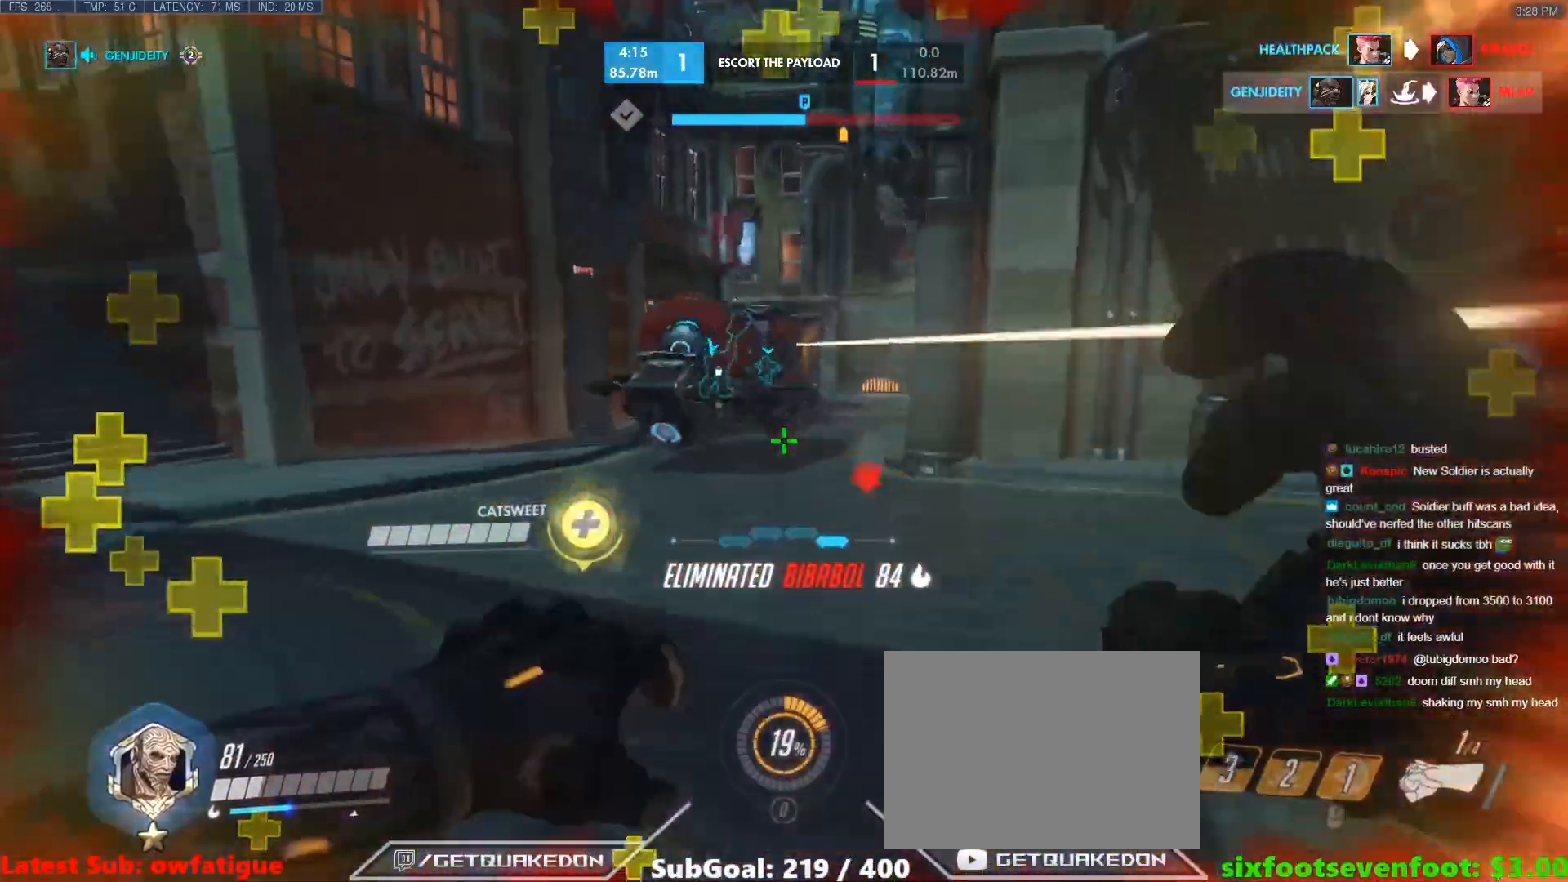
{"keys": ["w"], "events": [[33, "space", "down"], [133, "space", "up"], [183, "space", "down"], [217, "space", "up"], [317, "space", "down"], [367, "space", "up"], [450, "space", "down"], [500, "space", "up"]]}
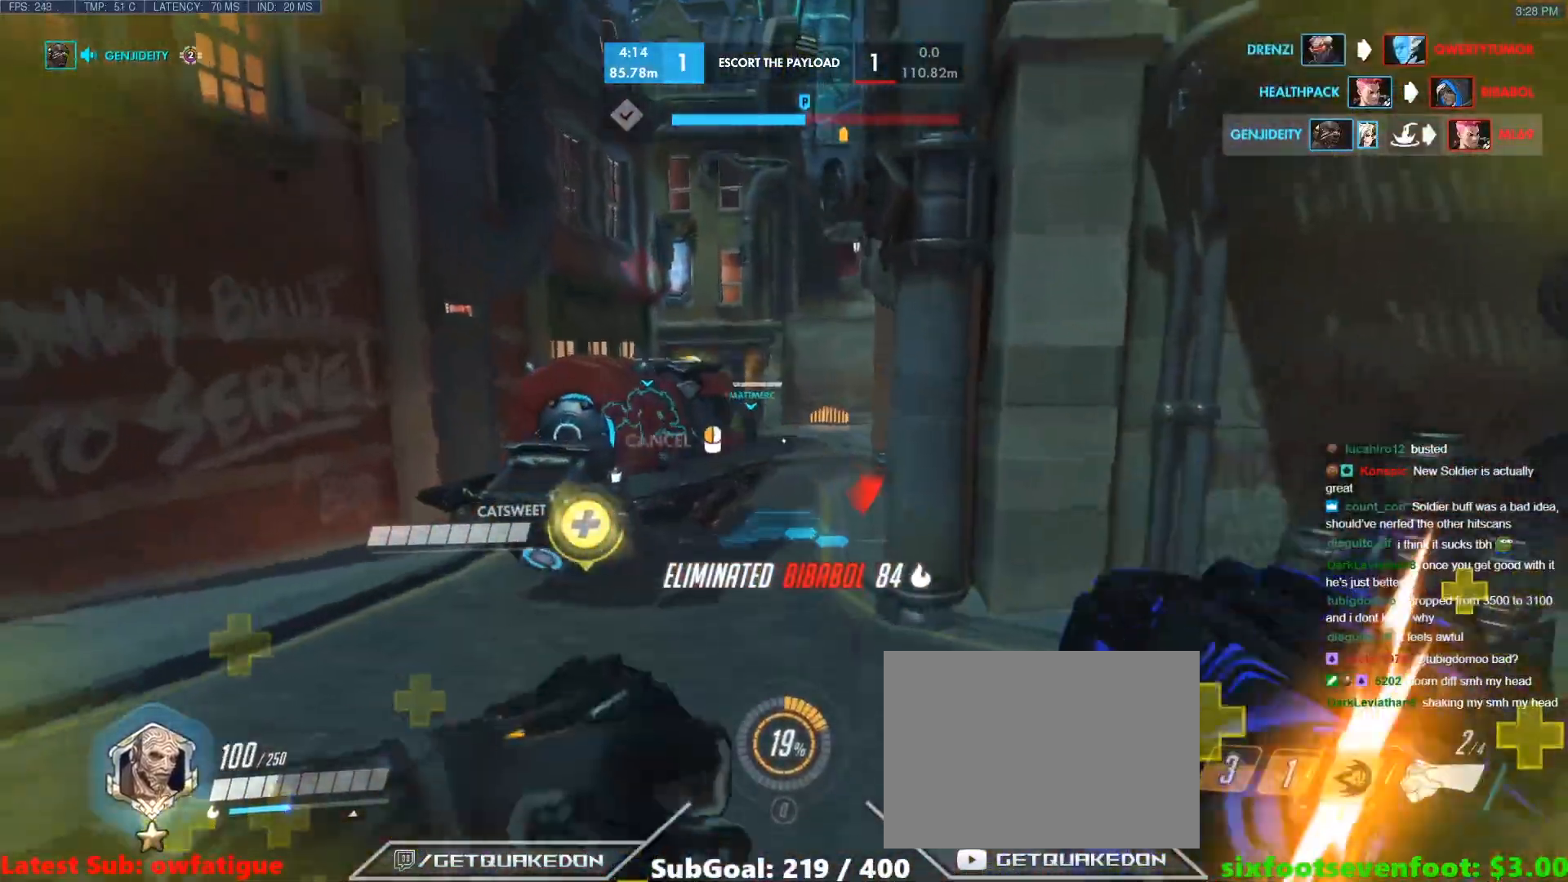
{"keys": ["space", "w"], "events": [[50, "space", "down"], [100, "space", "up"], [200, "space", "down"], [233, "space", "up"], [283, "space", "down"], [383, "space", "up"], [433, "space", "down"]]}
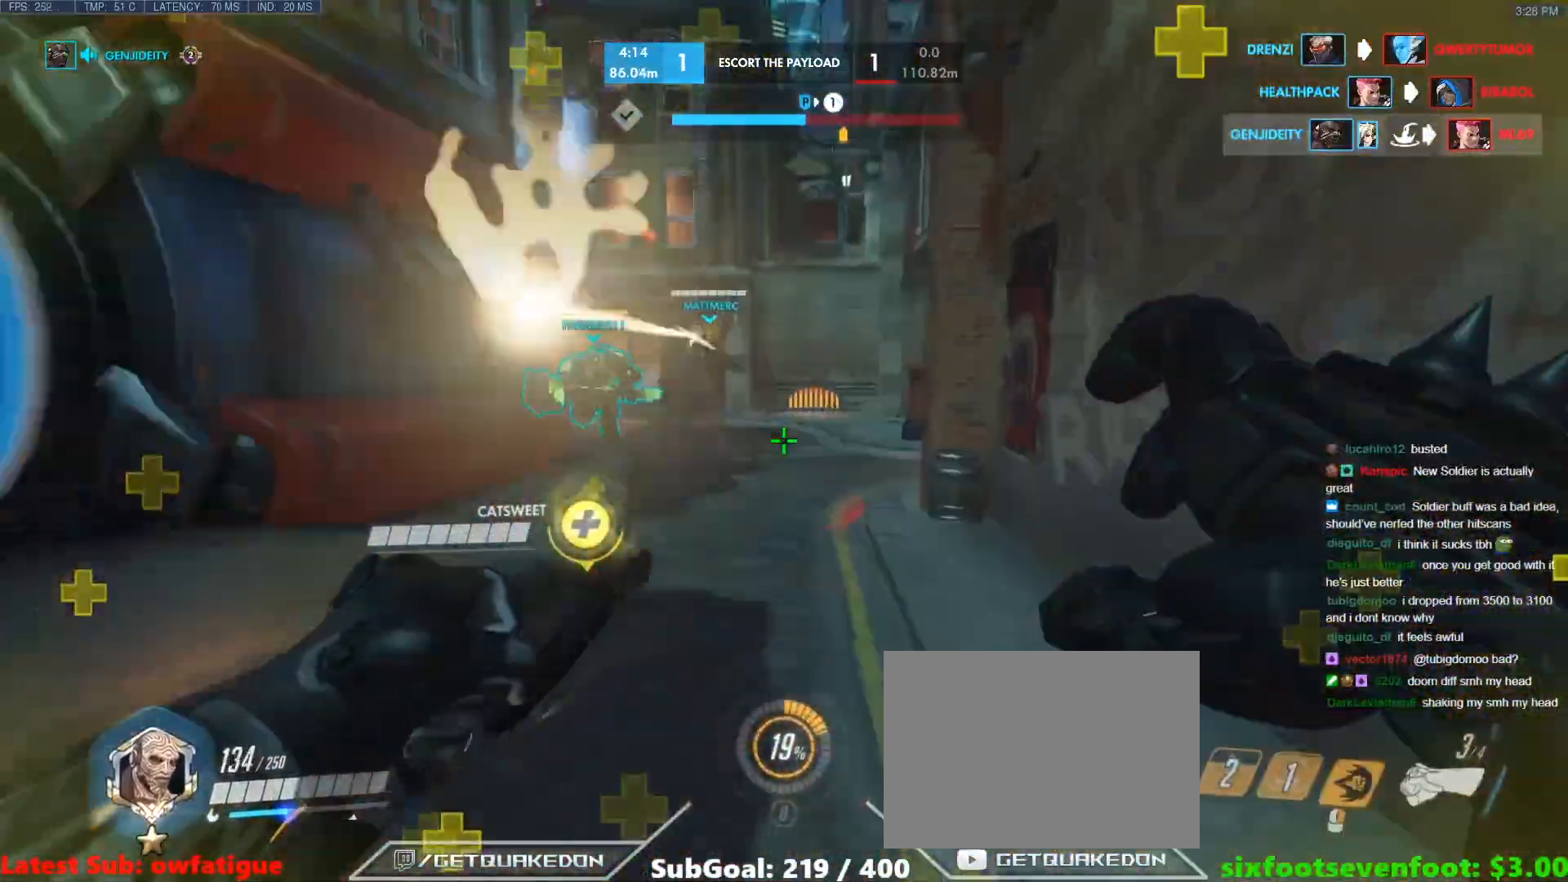
{"keys": ["a"], "events": [[17, "space", "up"], [450, "a", "down"], [450, "w", "up"]]}
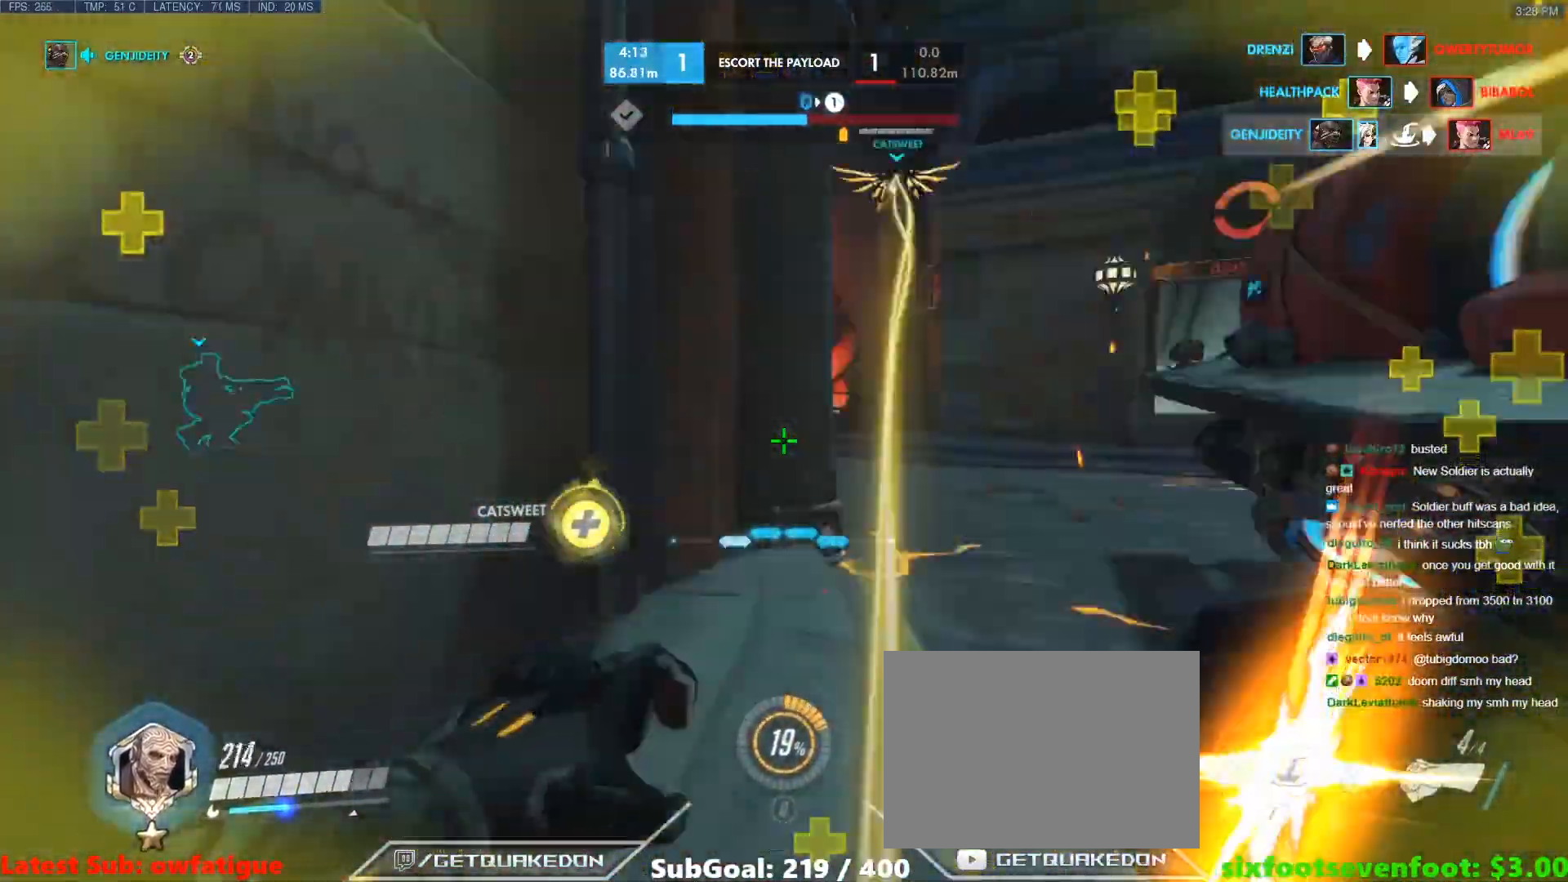
{"keys": ["w"], "events": [[33, "s", "down"], [133, "a", "up"], [133, "d", "down"], [183, "s", "up"], [317, "w", "down"], [367, "d", "up"]]}
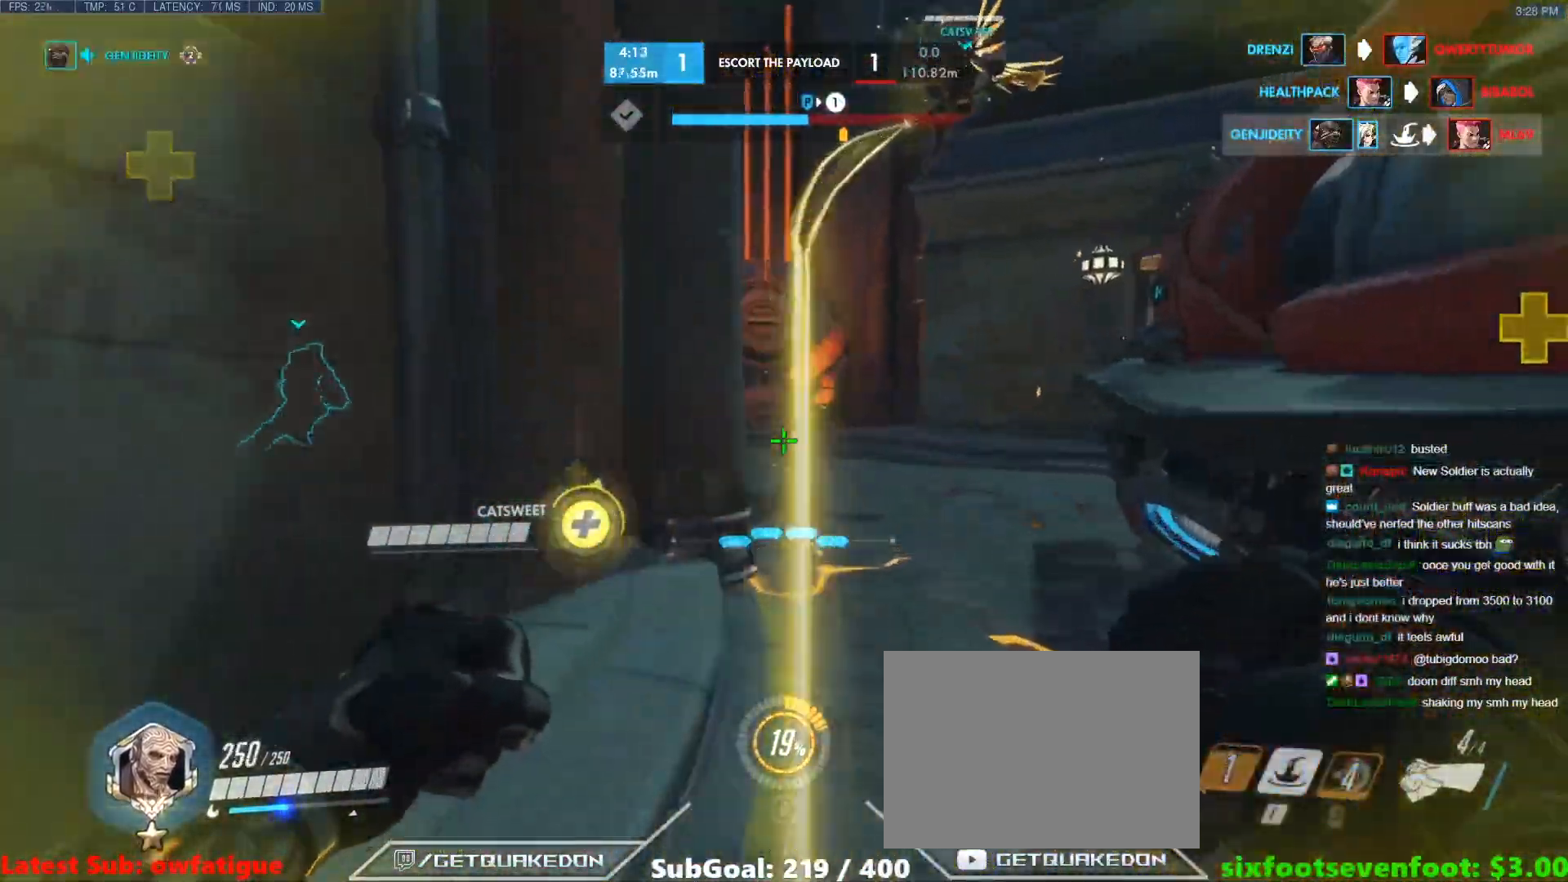
{"keys": ["d", "w"], "events": [[100, "d", "down"], [233, "space", "down"], [333, "d", "up"], [383, "space", "up"], [433, "d", "down"]]}